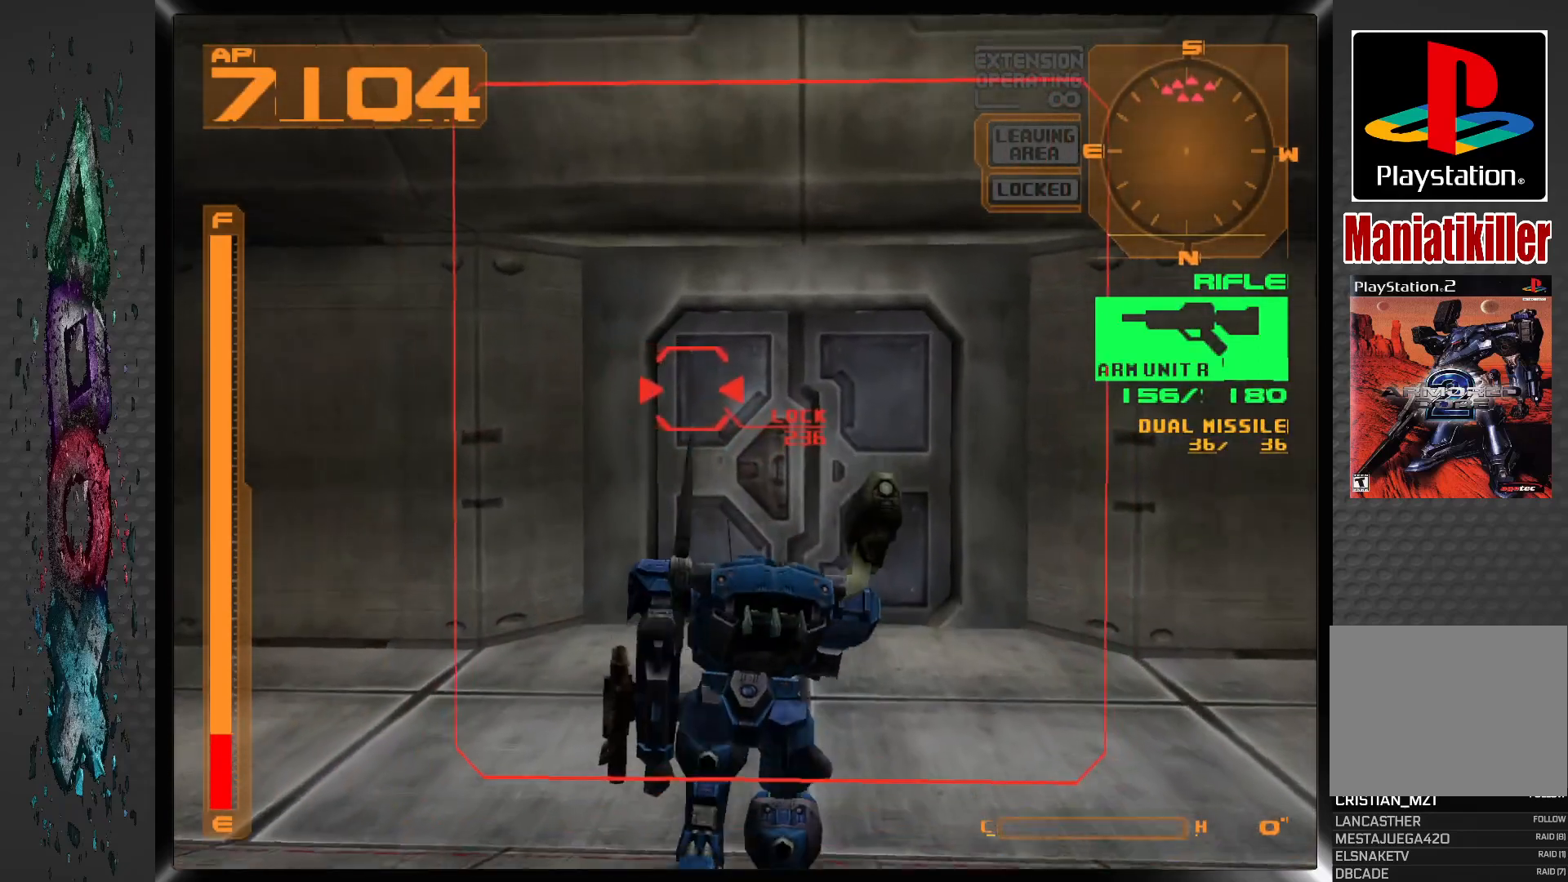
Gameplay with a controller (PlayStation layout); each line is a JSON object with the inputs held at the frame after it. "events" lists button and stick changes between this image and that frame as [ms after this image, input, new state], when the widget could be followed in between.
{"buttons": ["R1", "DPAD_UP"], "left_stick": "center", "right_stick": "center", "events": [[450, "R1", "down"]]}
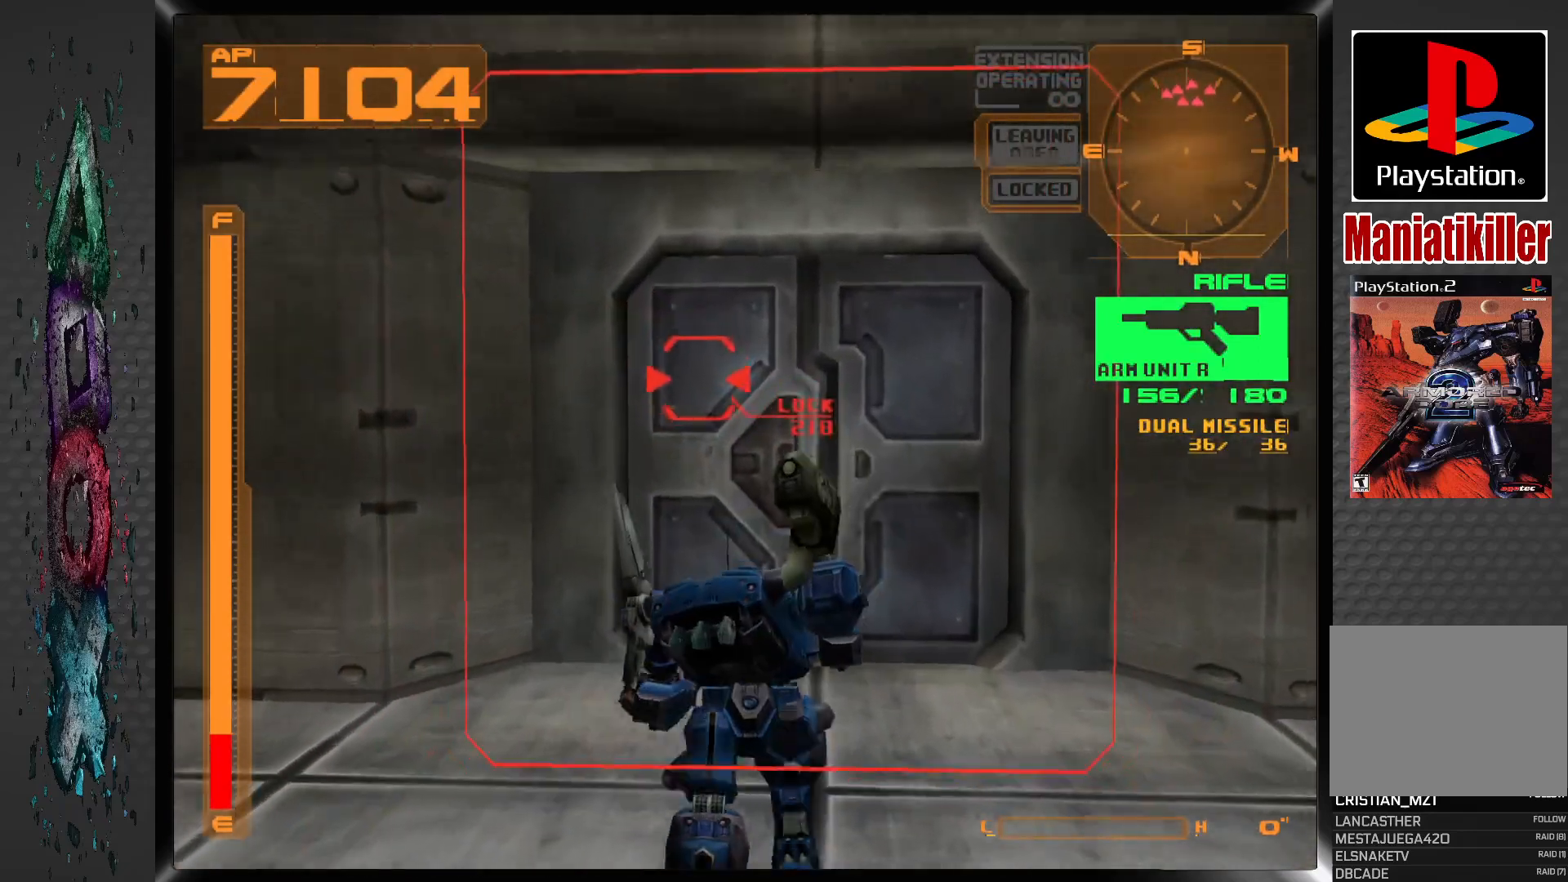
{"buttons": ["DPAD_UP"], "left_stick": "center", "right_stick": "center", "events": [[183, "R1", "up"]]}
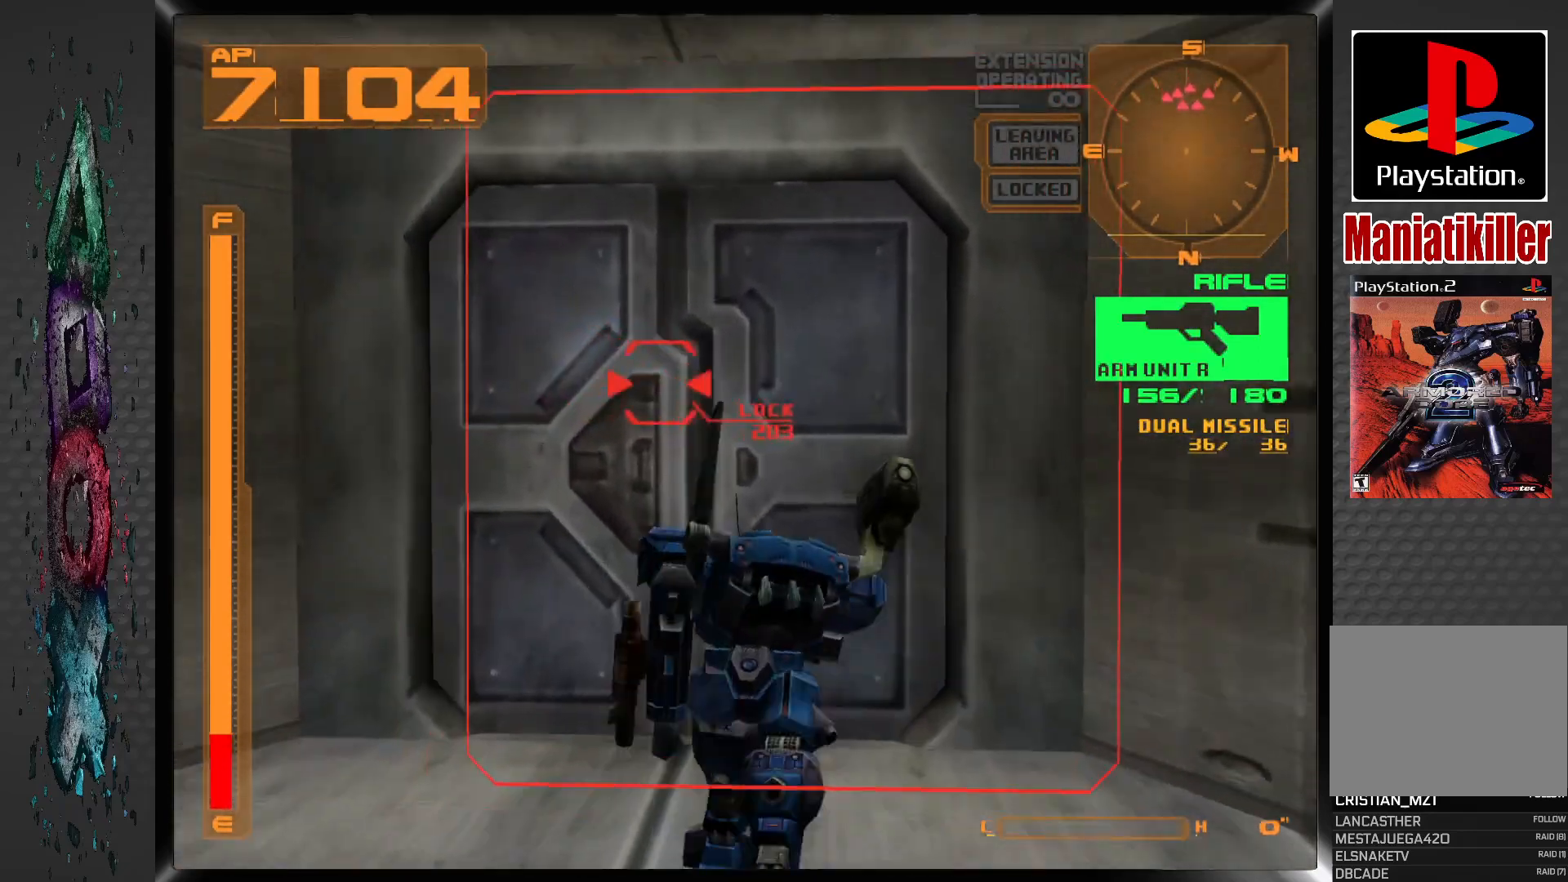
{"buttons": ["CIRCLE"], "left_stick": "center", "right_stick": "center", "events": [[300, "DPAD_UP", "up"], [467, "CIRCLE", "down"]]}
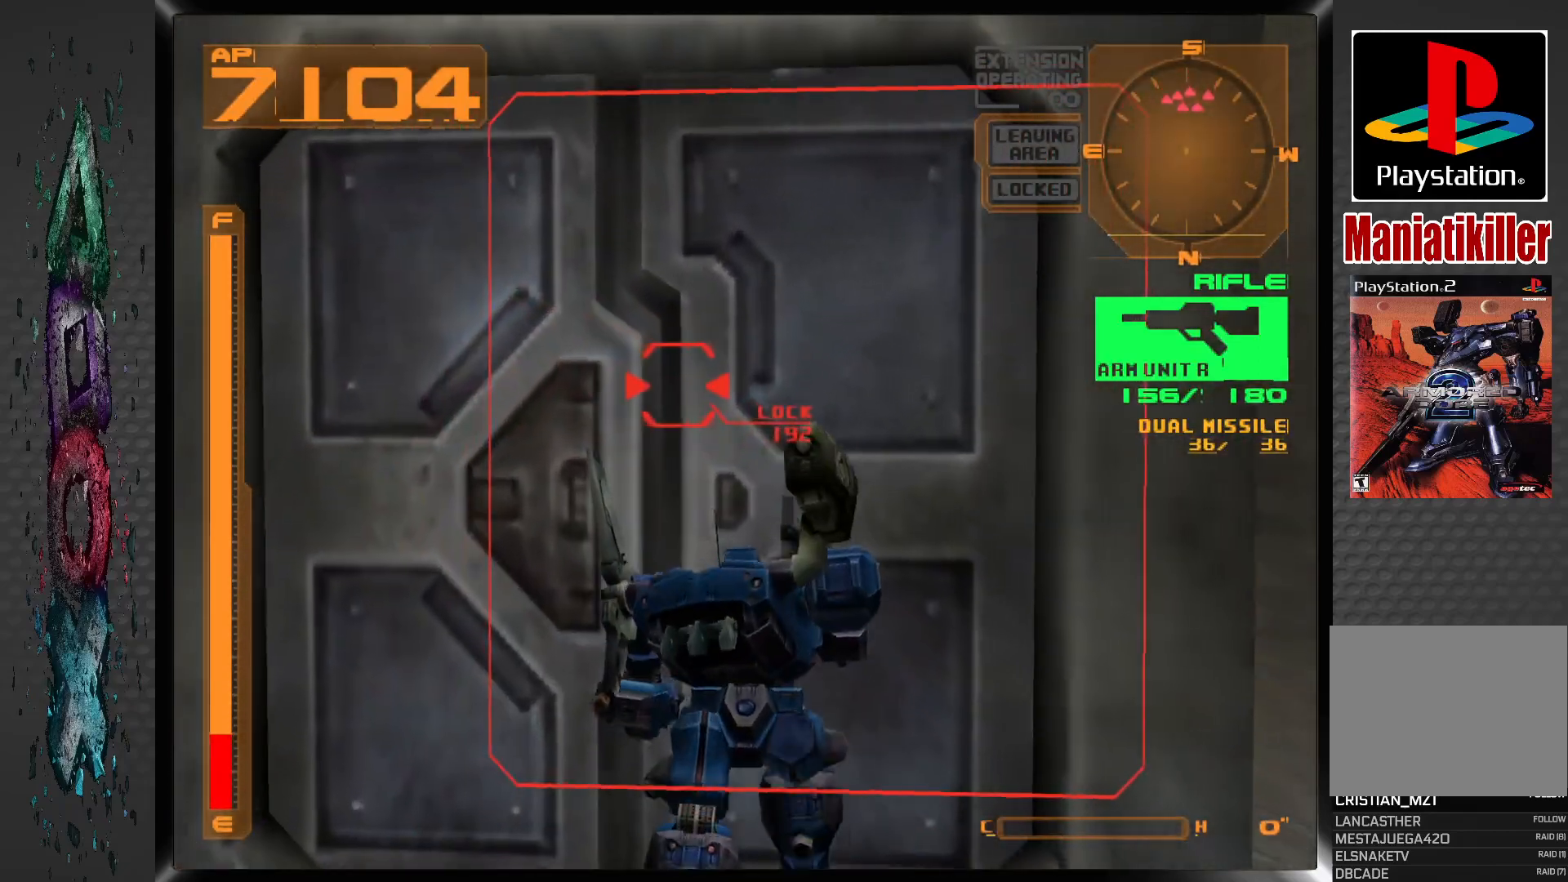
{"buttons": [], "left_stick": "center", "right_stick": "center", "events": [[117, "CIRCLE", "up"]]}
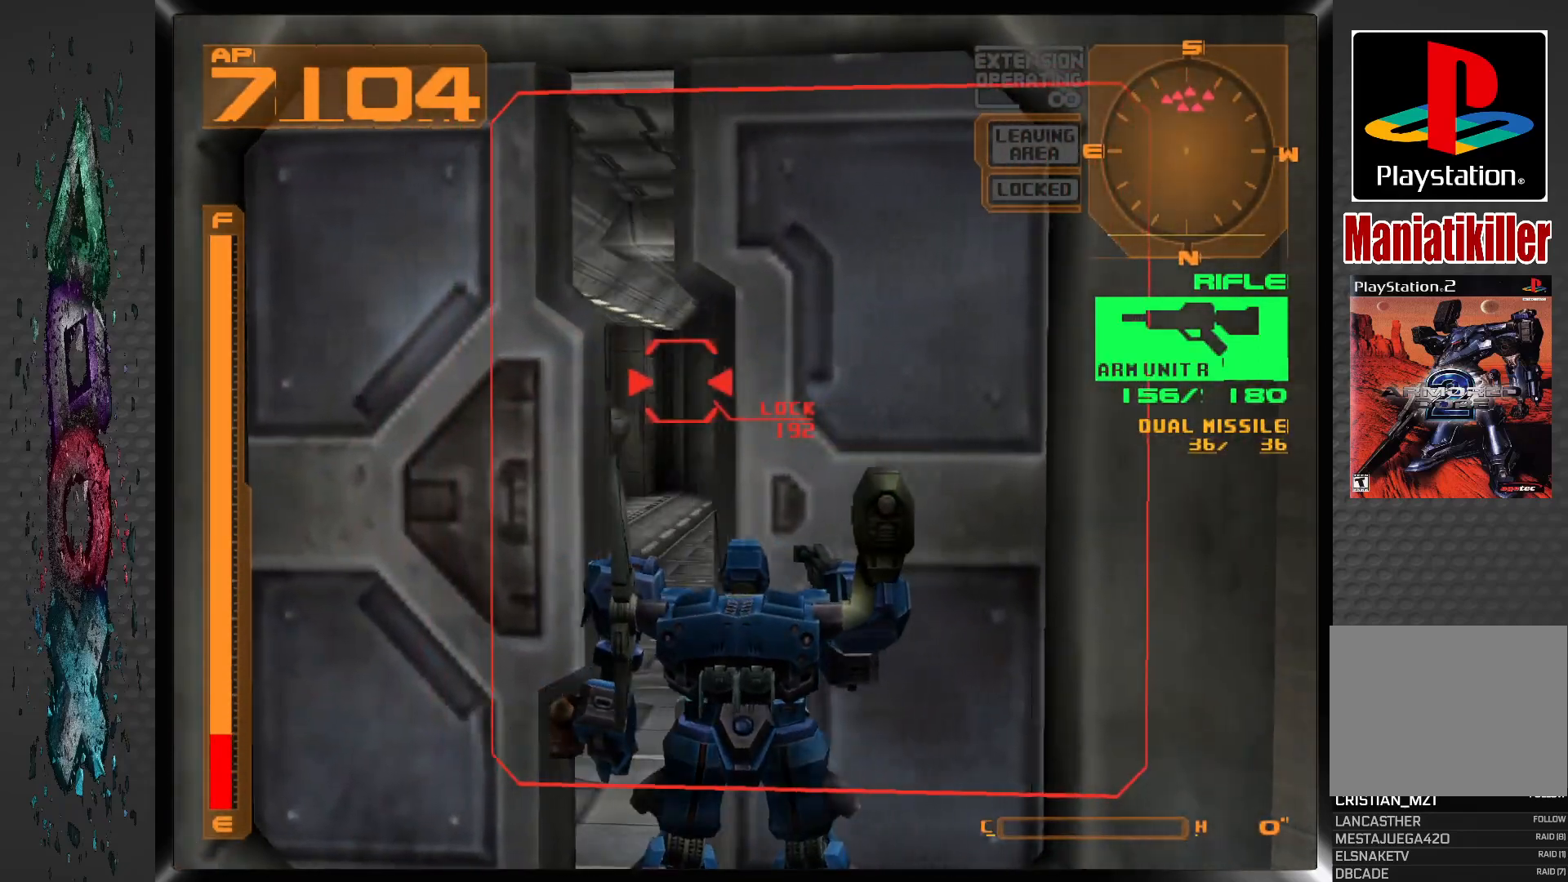
{"buttons": [], "left_stick": "center", "right_stick": "center", "events": [[233, "L1", "down"], [383, "L1", "up"]]}
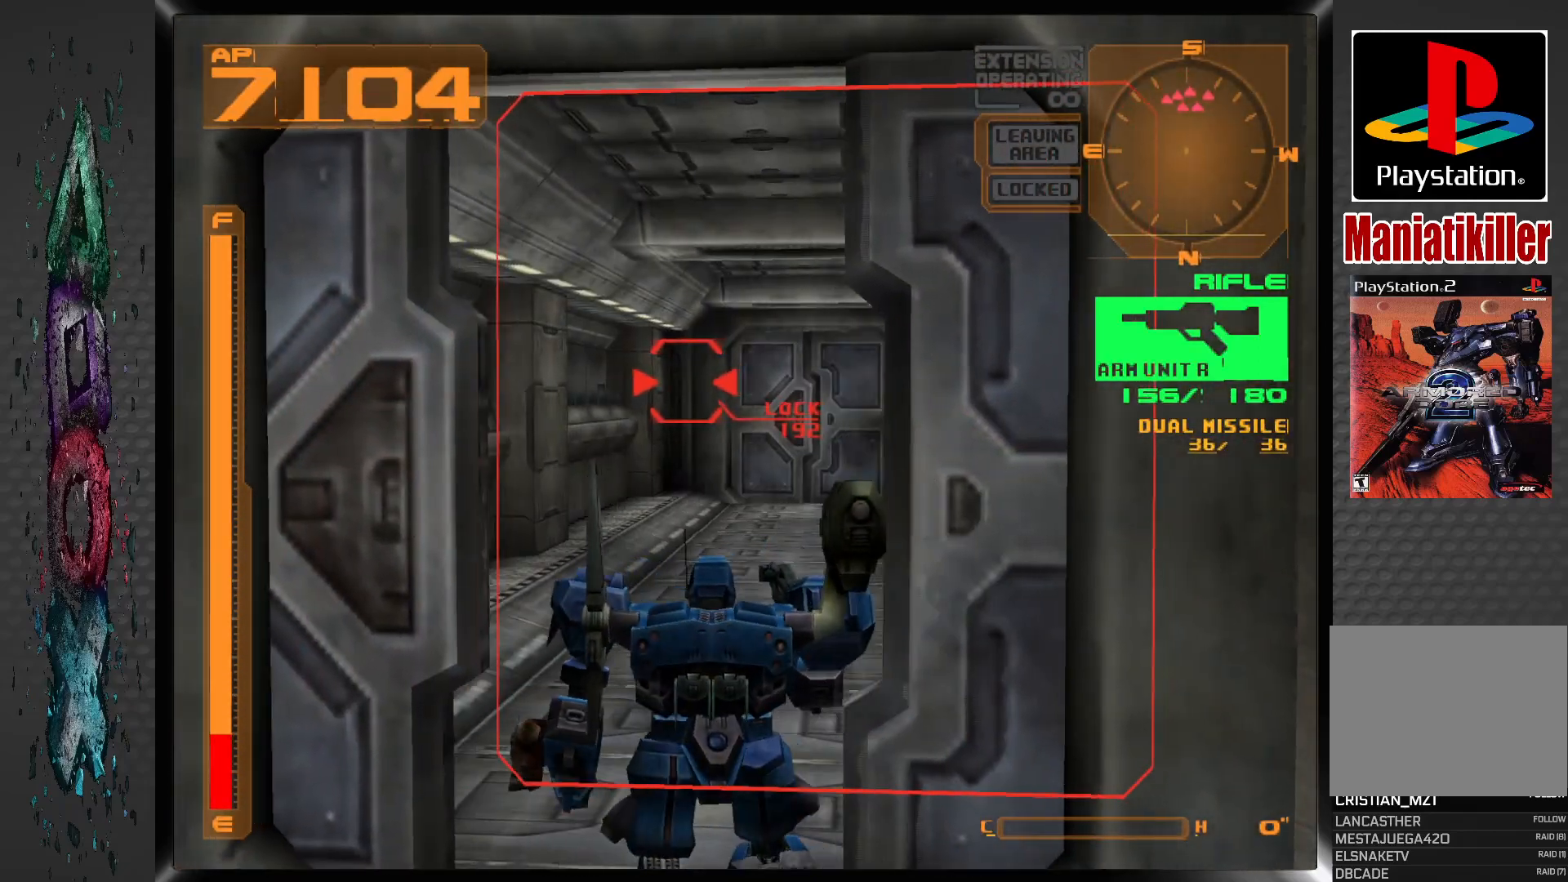
{"buttons": ["DPAD_UP"], "left_stick": "center", "right_stick": "center", "events": [[33, "DPAD_UP", "down"]]}
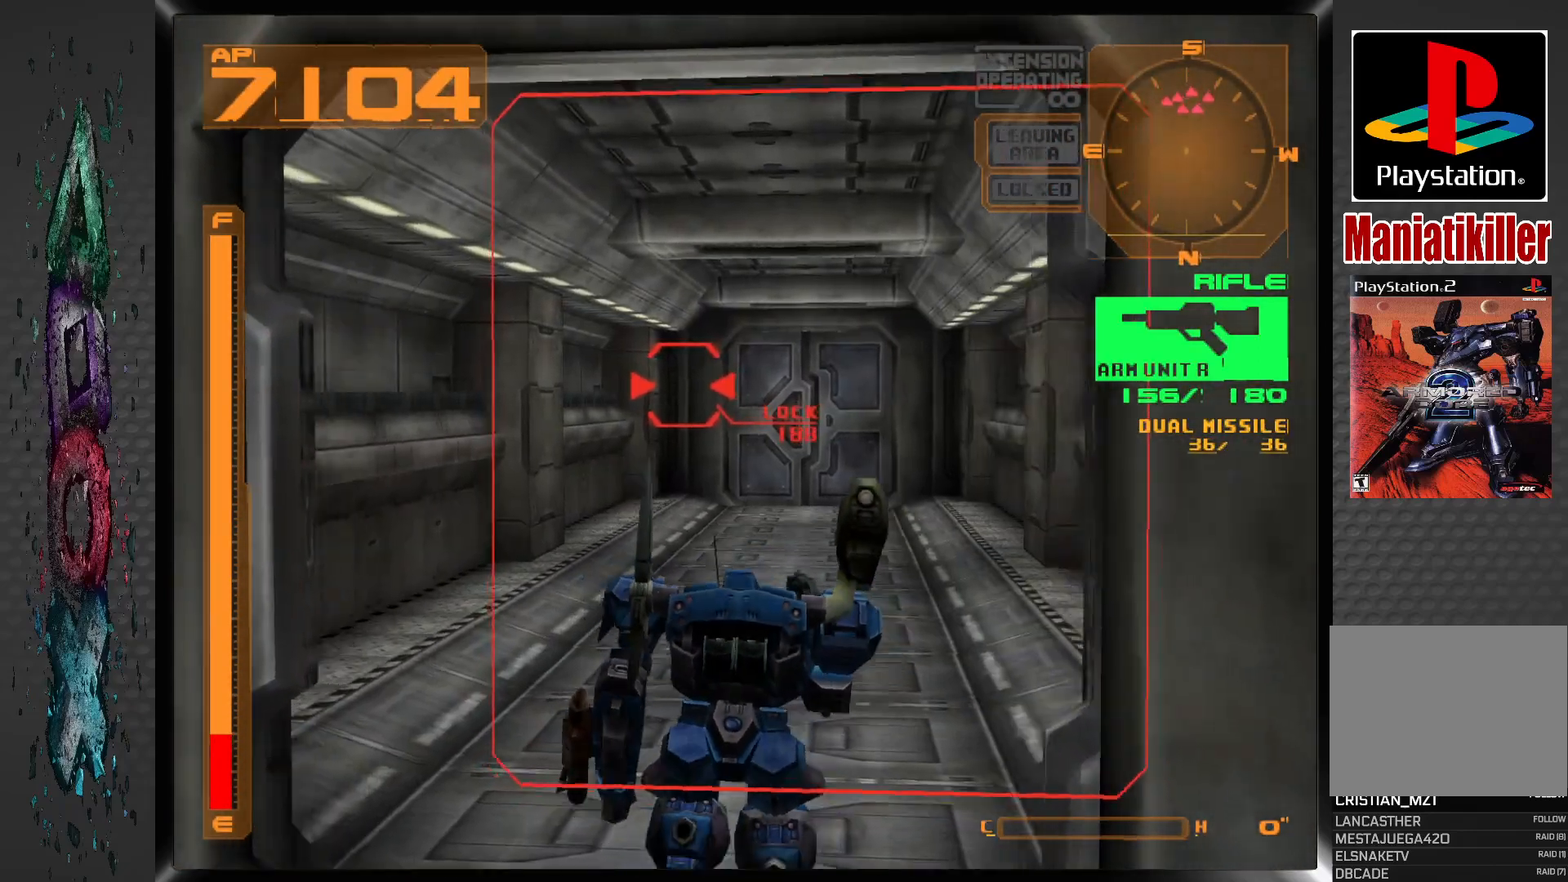
{"buttons": ["R1", "DPAD_UP"], "left_stick": "center", "right_stick": "center", "events": [[417, "R1", "down"]]}
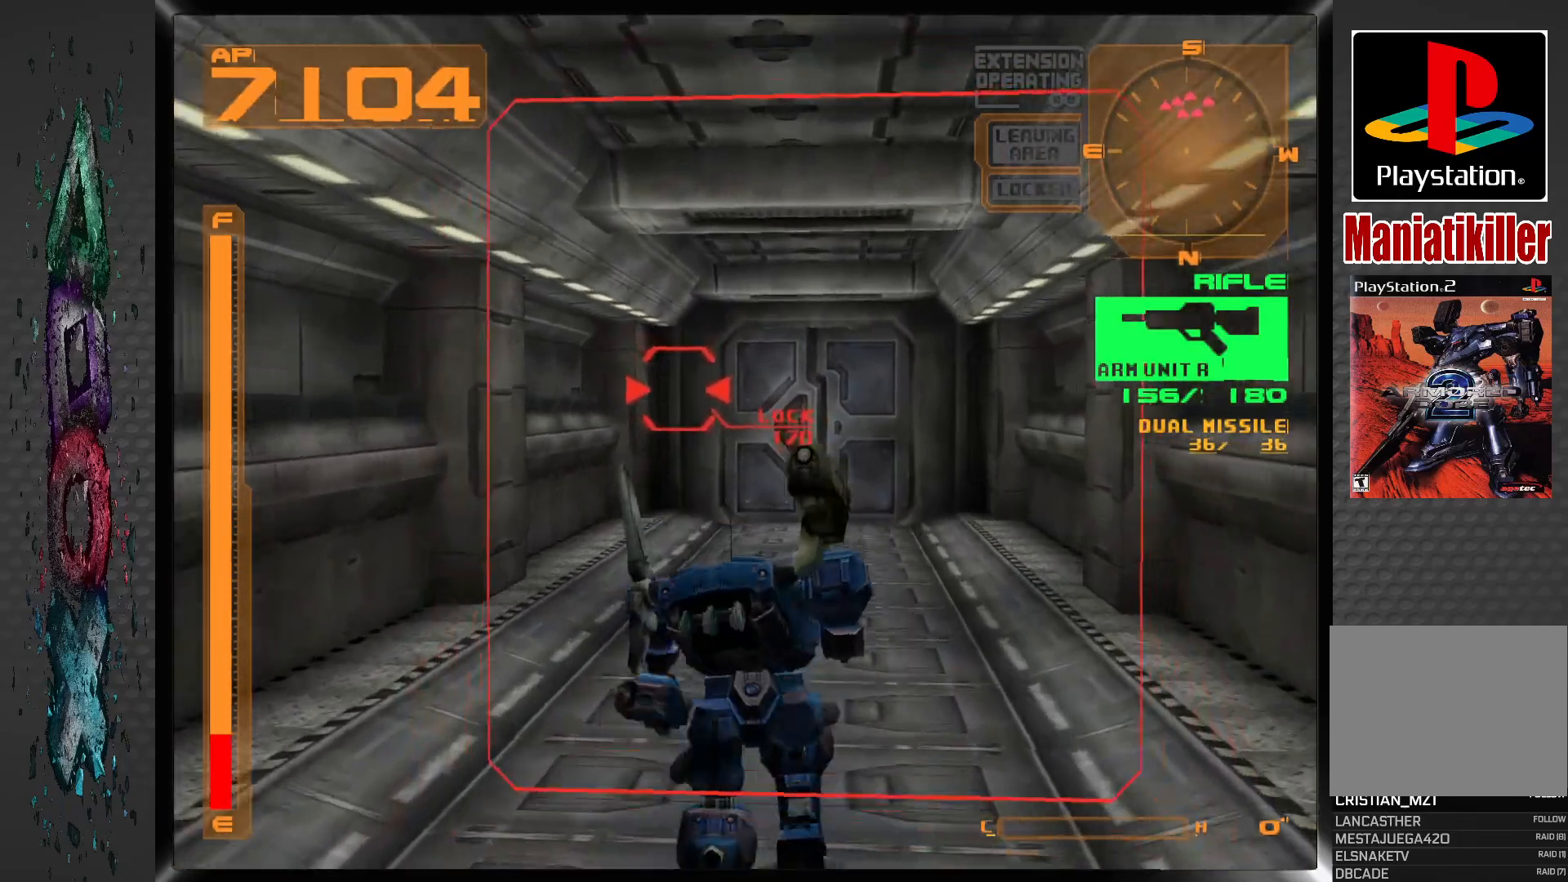
{"buttons": ["DPAD_UP"], "left_stick": "center", "right_stick": "center", "events": [[83, "R1", "up"]]}
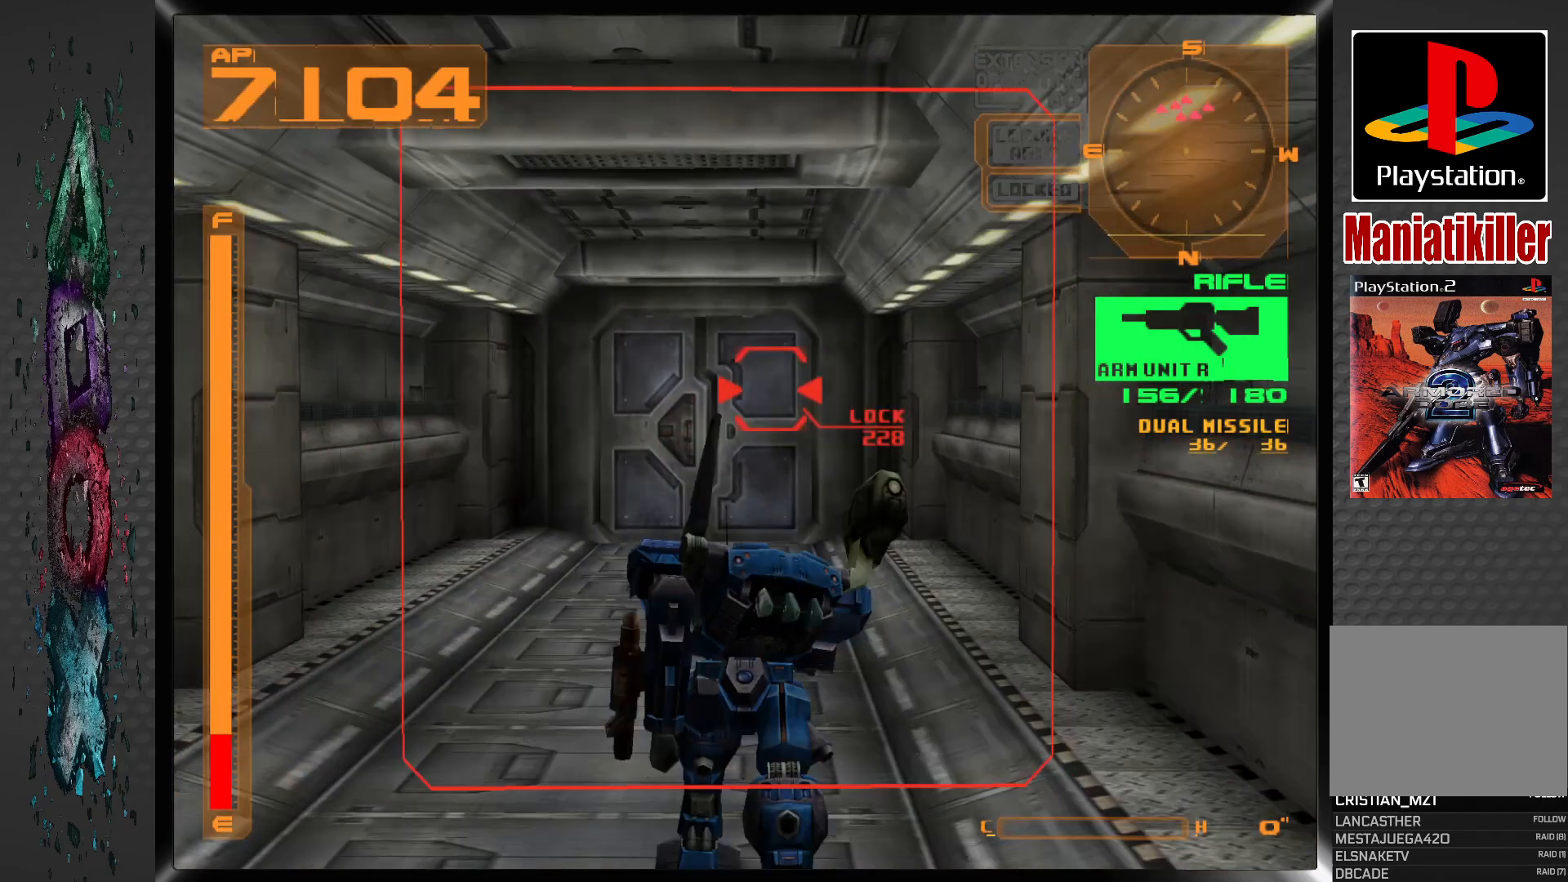
{"buttons": ["DPAD_UP"], "left_stick": "center", "right_stick": "center", "events": []}
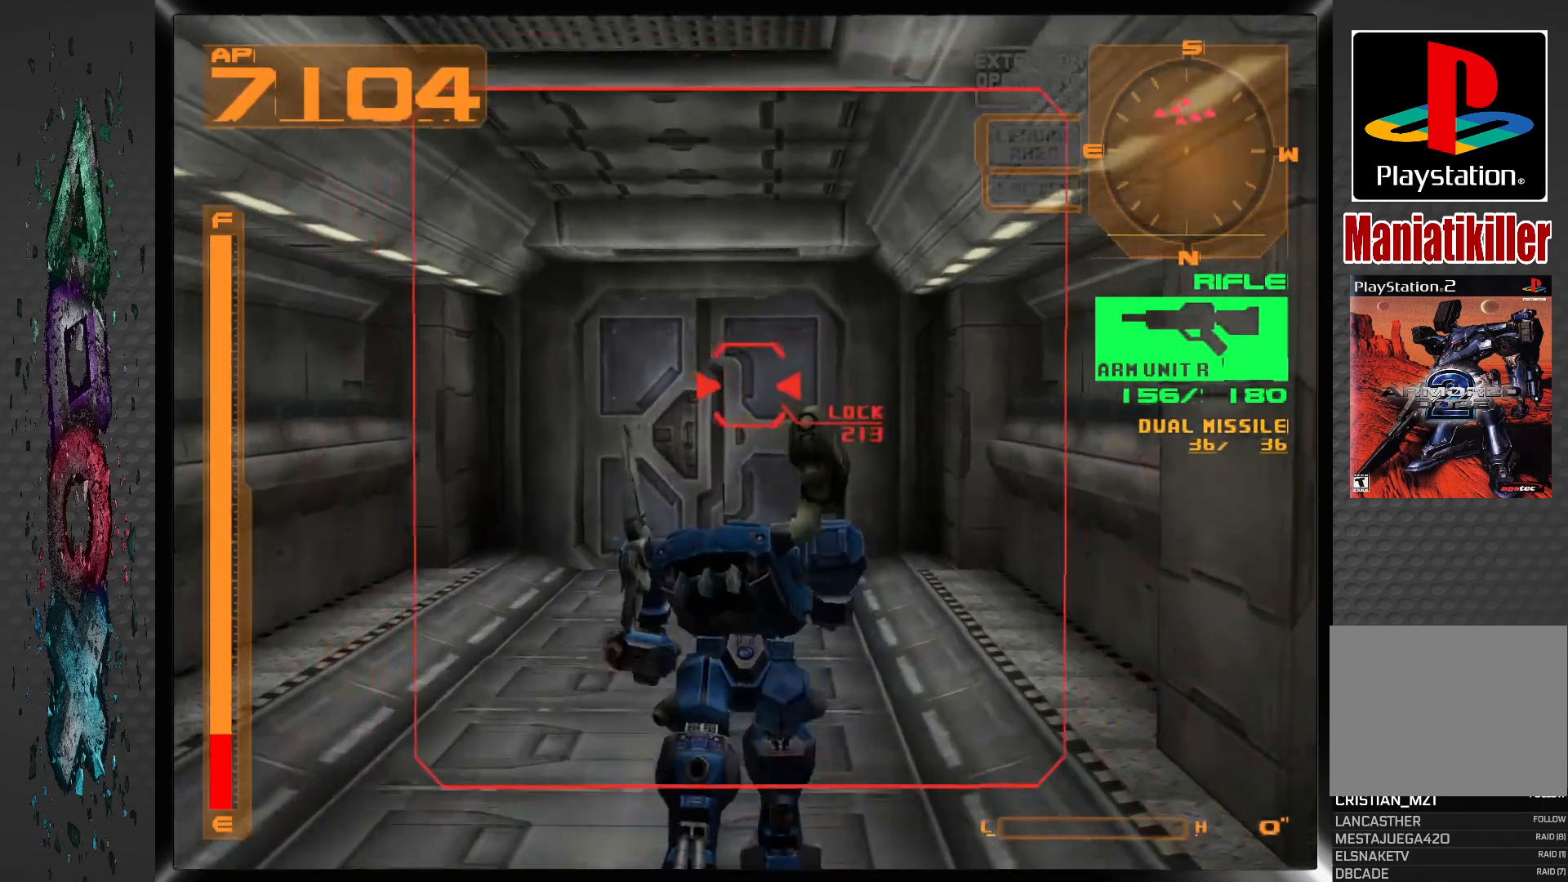
{"buttons": ["DPAD_UP"], "left_stick": "center", "right_stick": "center", "events": []}
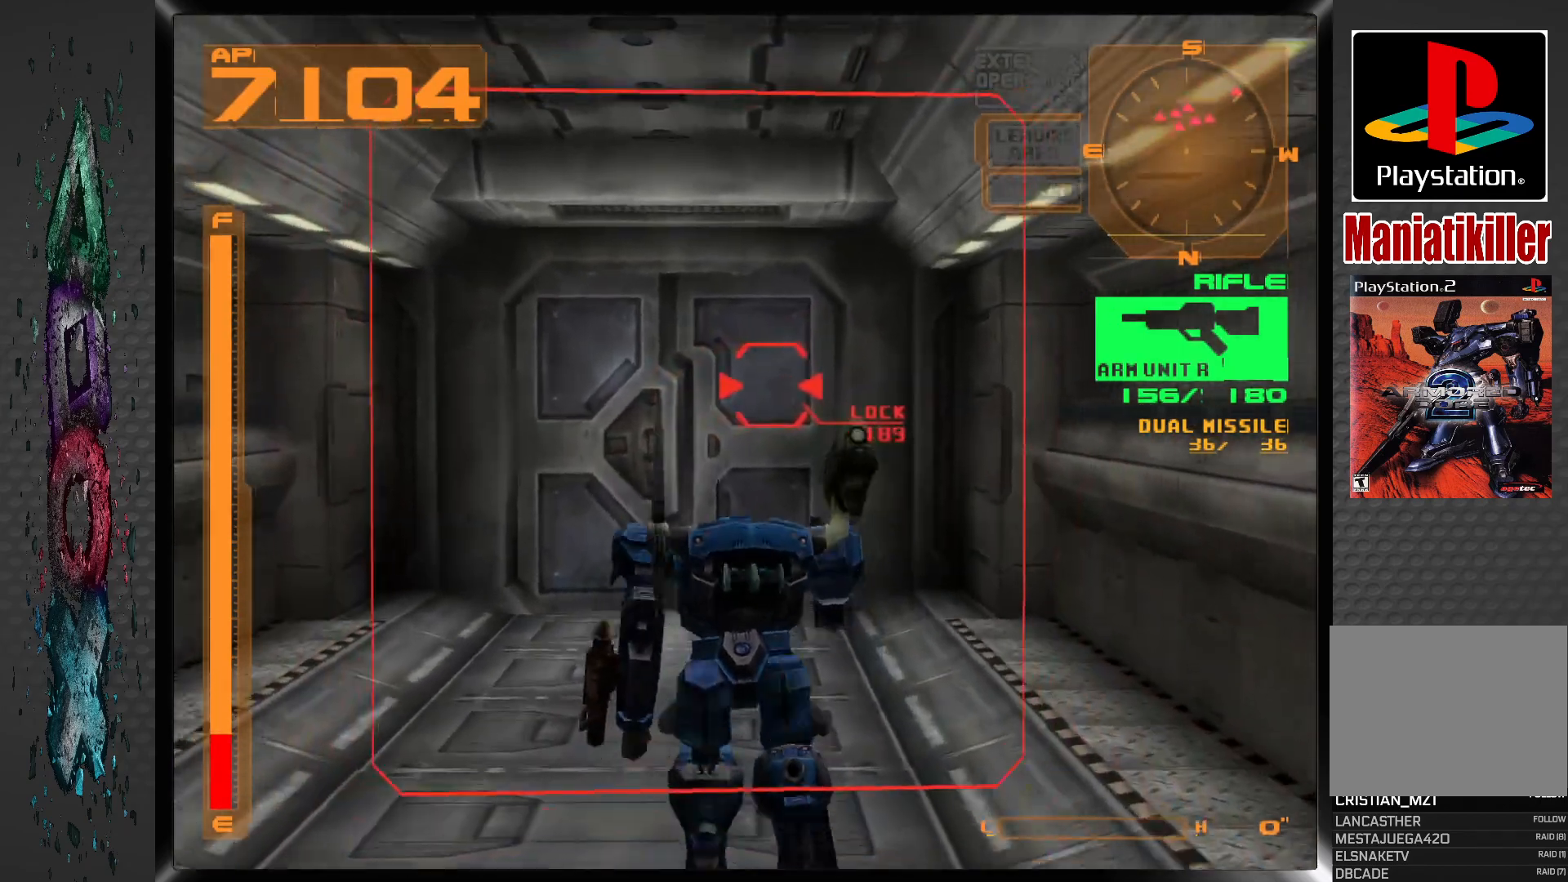
{"buttons": ["DPAD_UP"], "left_stick": "center", "right_stick": "center", "events": []}
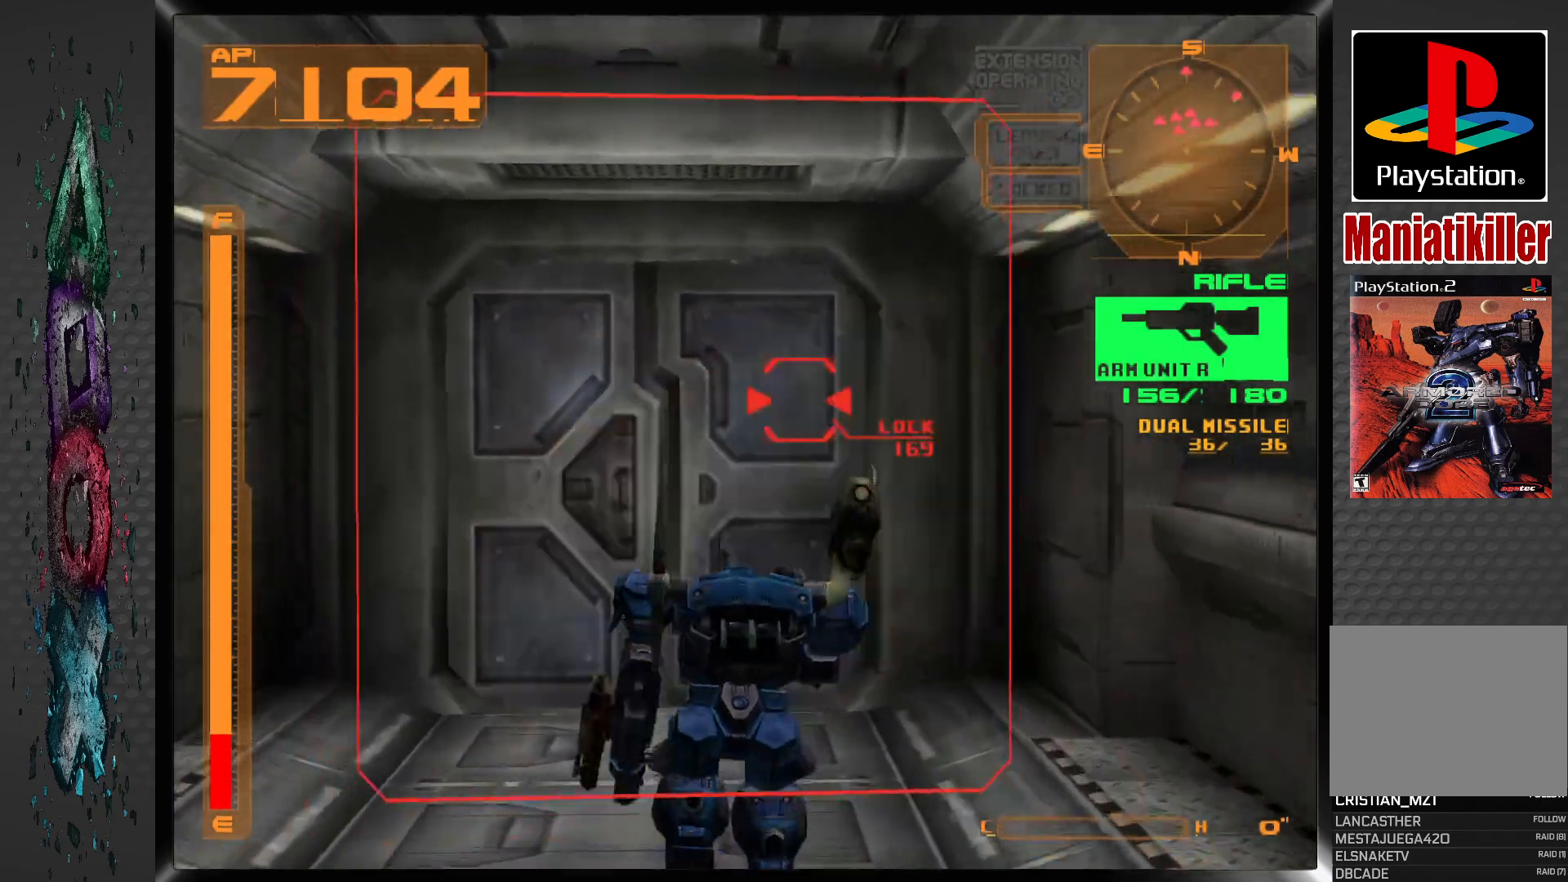
{"buttons": ["DPAD_UP"], "left_stick": "center", "right_stick": "center", "events": [[33, "DPAD_LEFT", "down"], [167, "DPAD_LEFT", "up"]]}
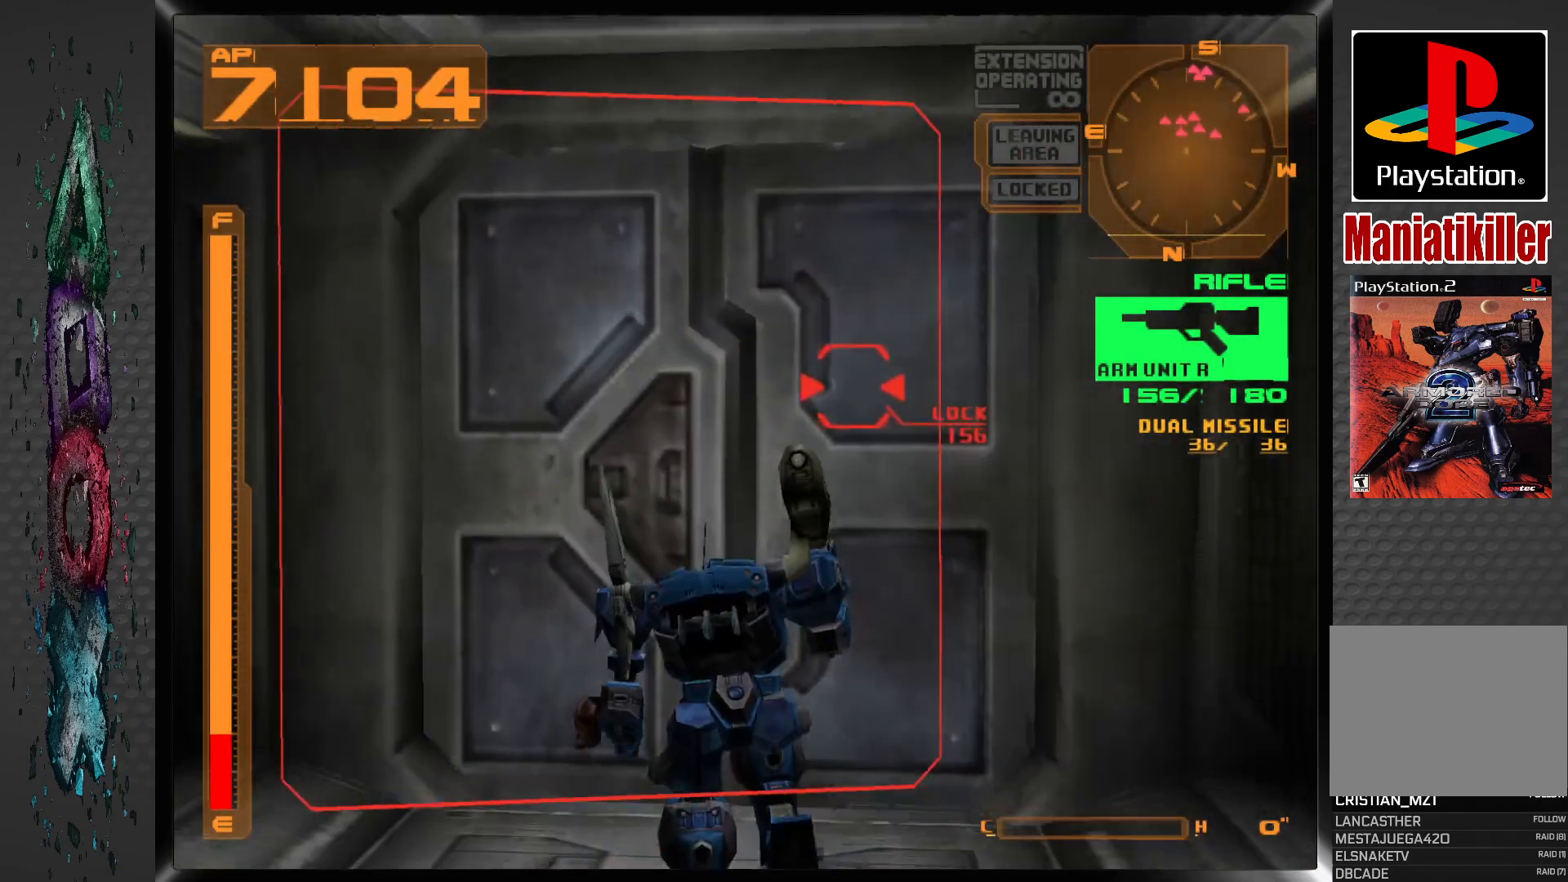
{"buttons": ["L1"], "left_stick": "center", "right_stick": "center", "events": [[233, "DPAD_UP", "up"], [267, "CIRCLE", "down"], [367, "CIRCLE", "up"], [367, "L1", "down"]]}
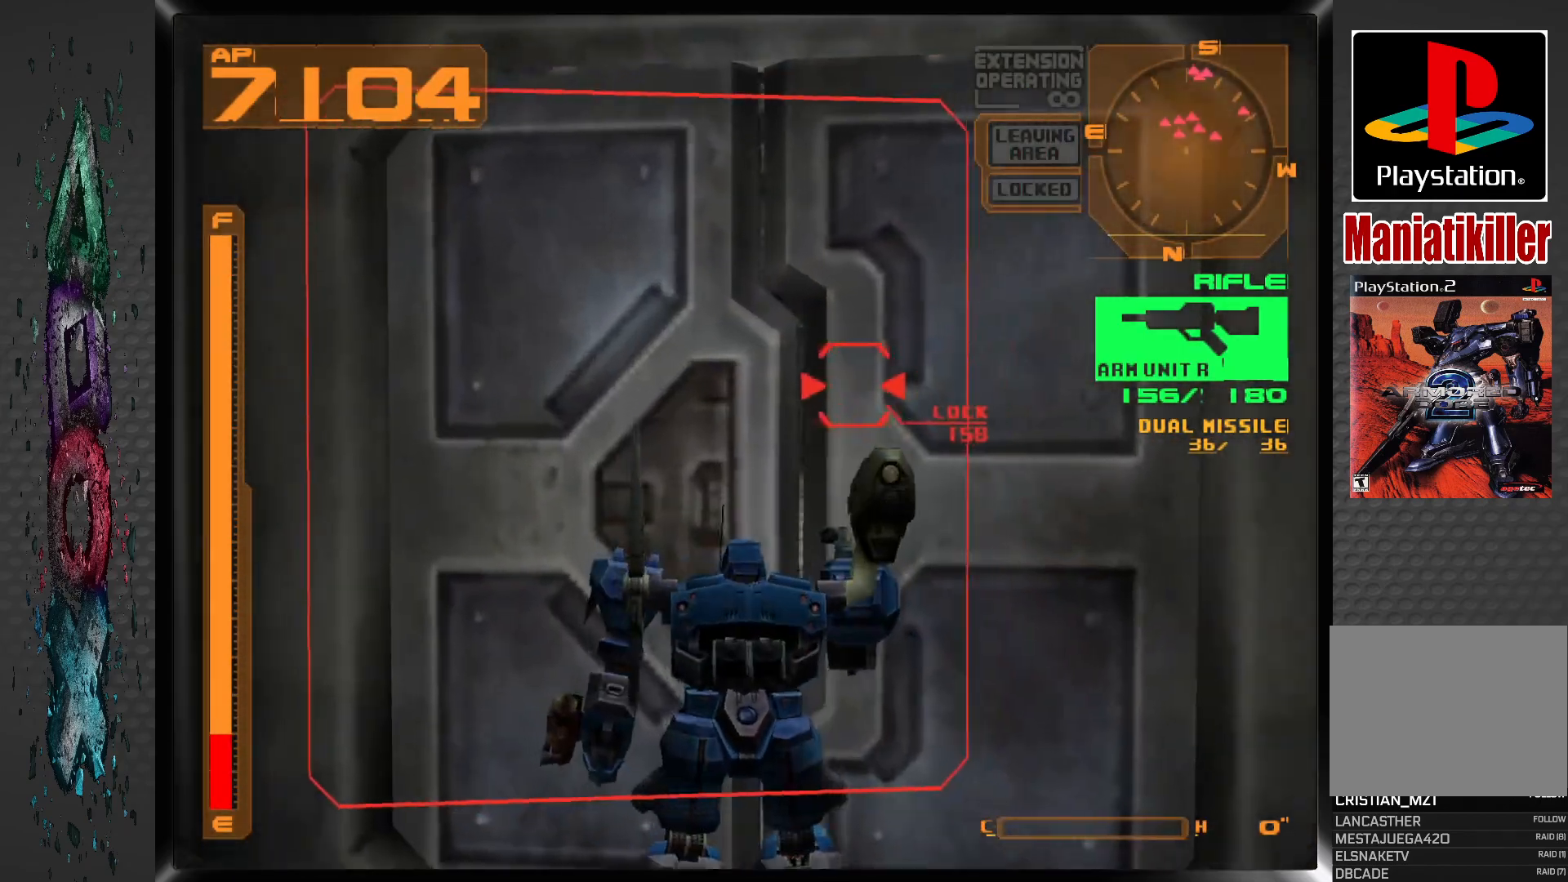
{"buttons": ["L1"], "left_stick": "center", "right_stick": "center", "events": []}
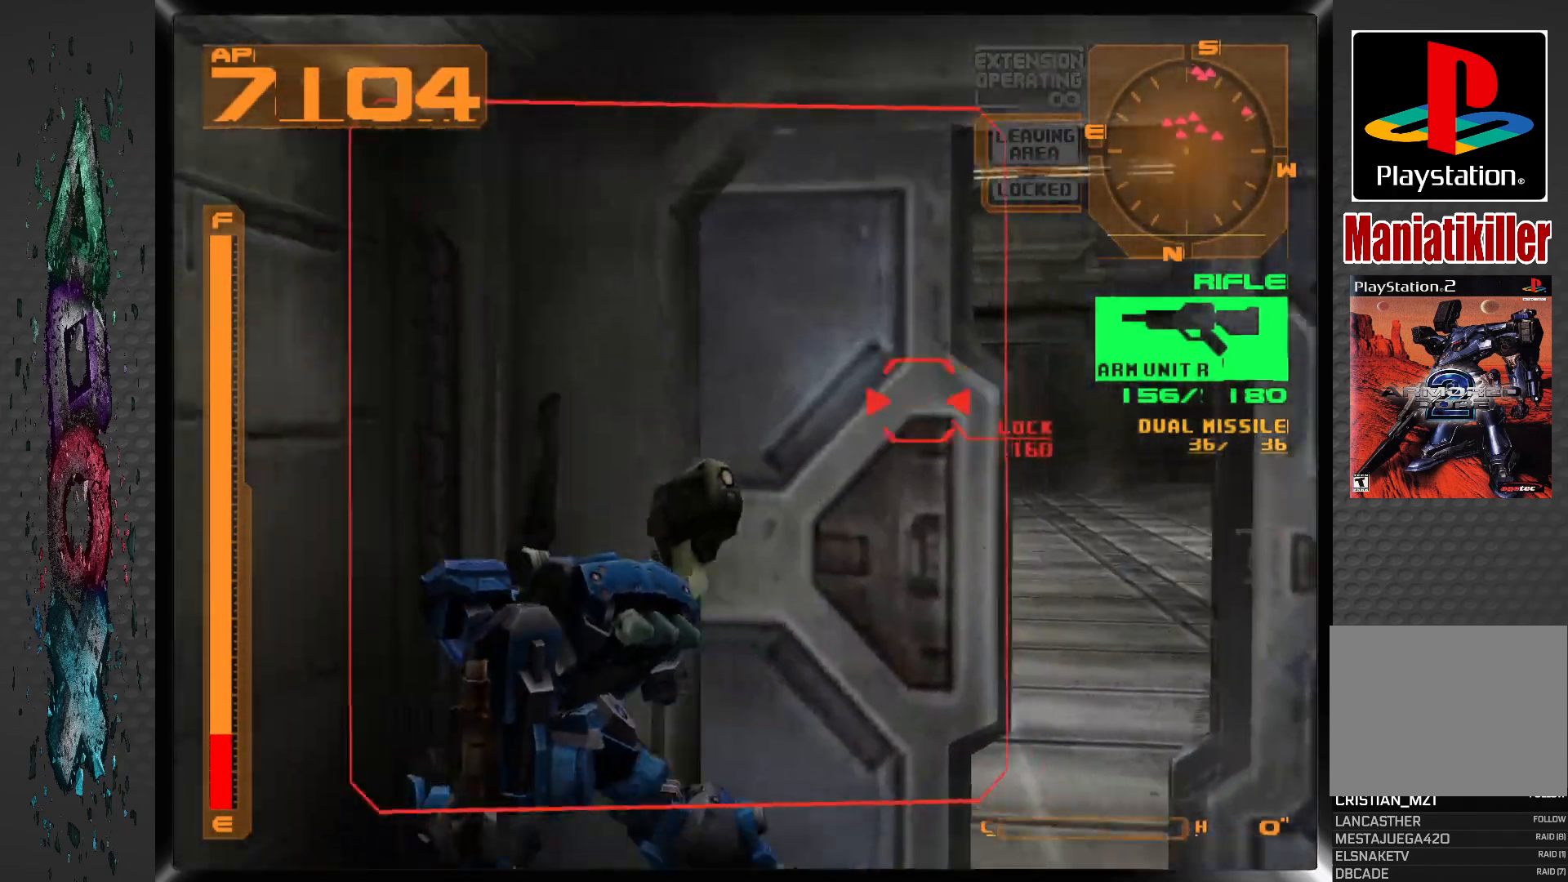
{"buttons": ["R2"], "left_stick": "center", "right_stick": "center", "events": [[33, "L1", "up"], [267, "R2", "down"]]}
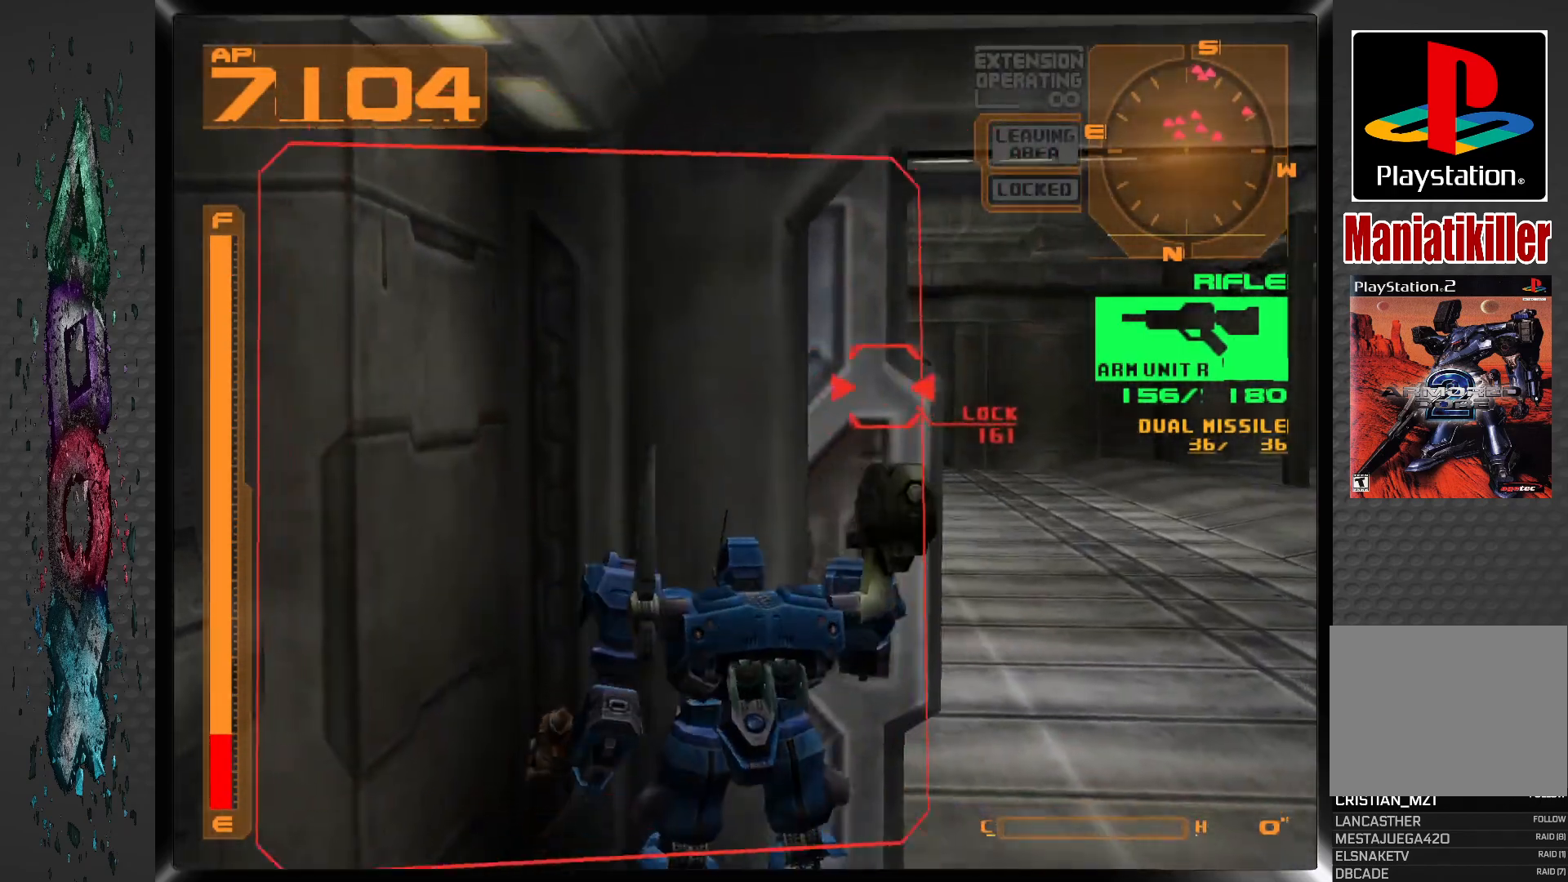
{"buttons": ["L2"], "left_stick": "center", "right_stick": "center", "events": [[300, "R2", "up"], [500, "L2", "down"]]}
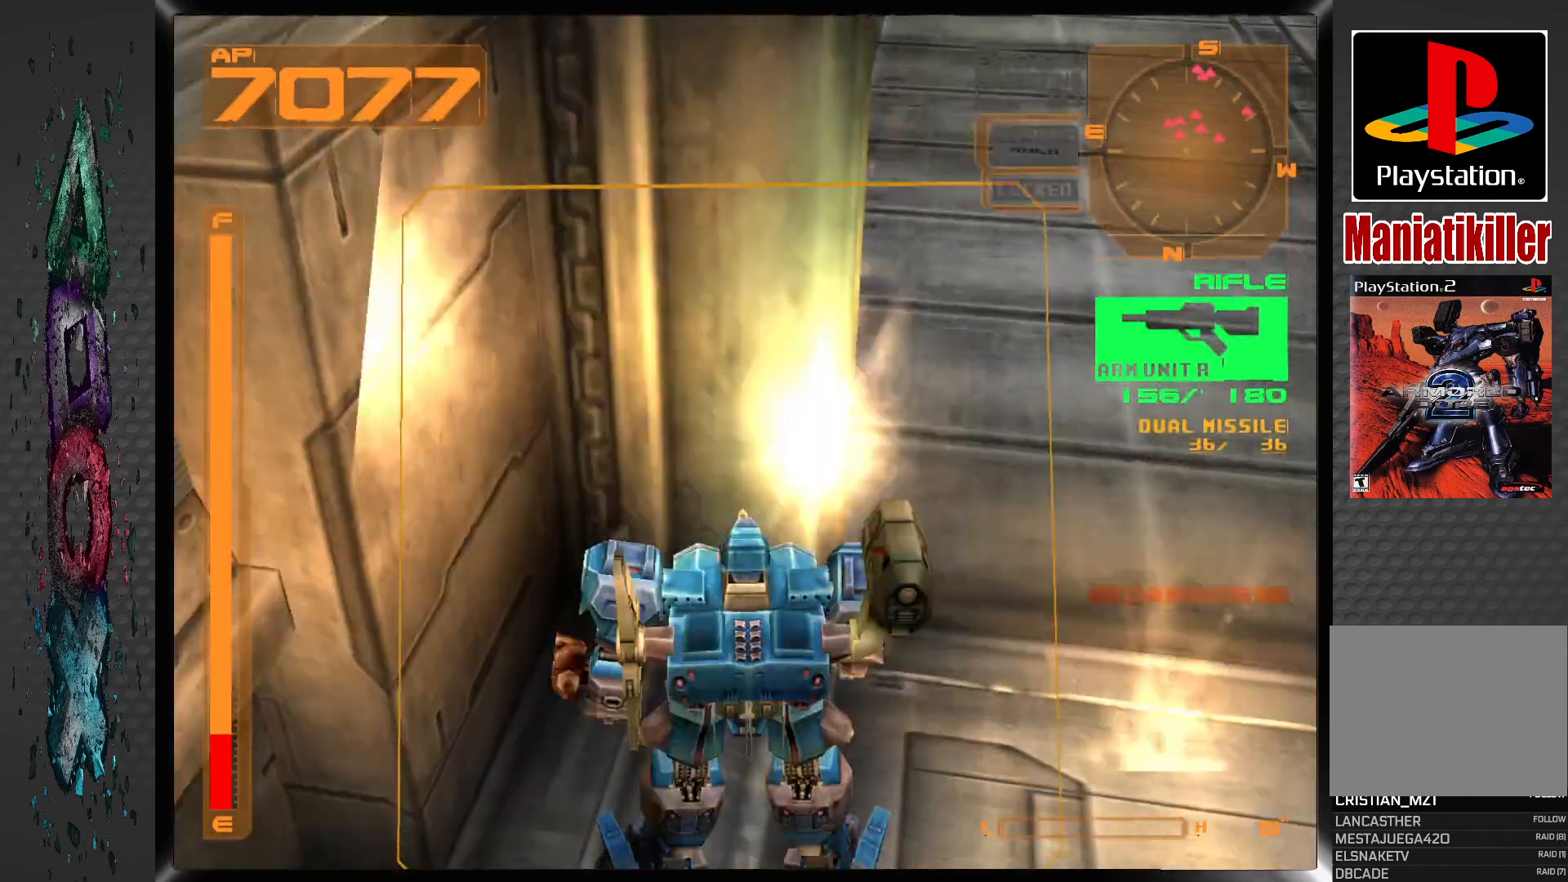
{"buttons": ["L2", "R1"], "left_stick": "center", "right_stick": "center", "events": [[500, "R1", "down"]]}
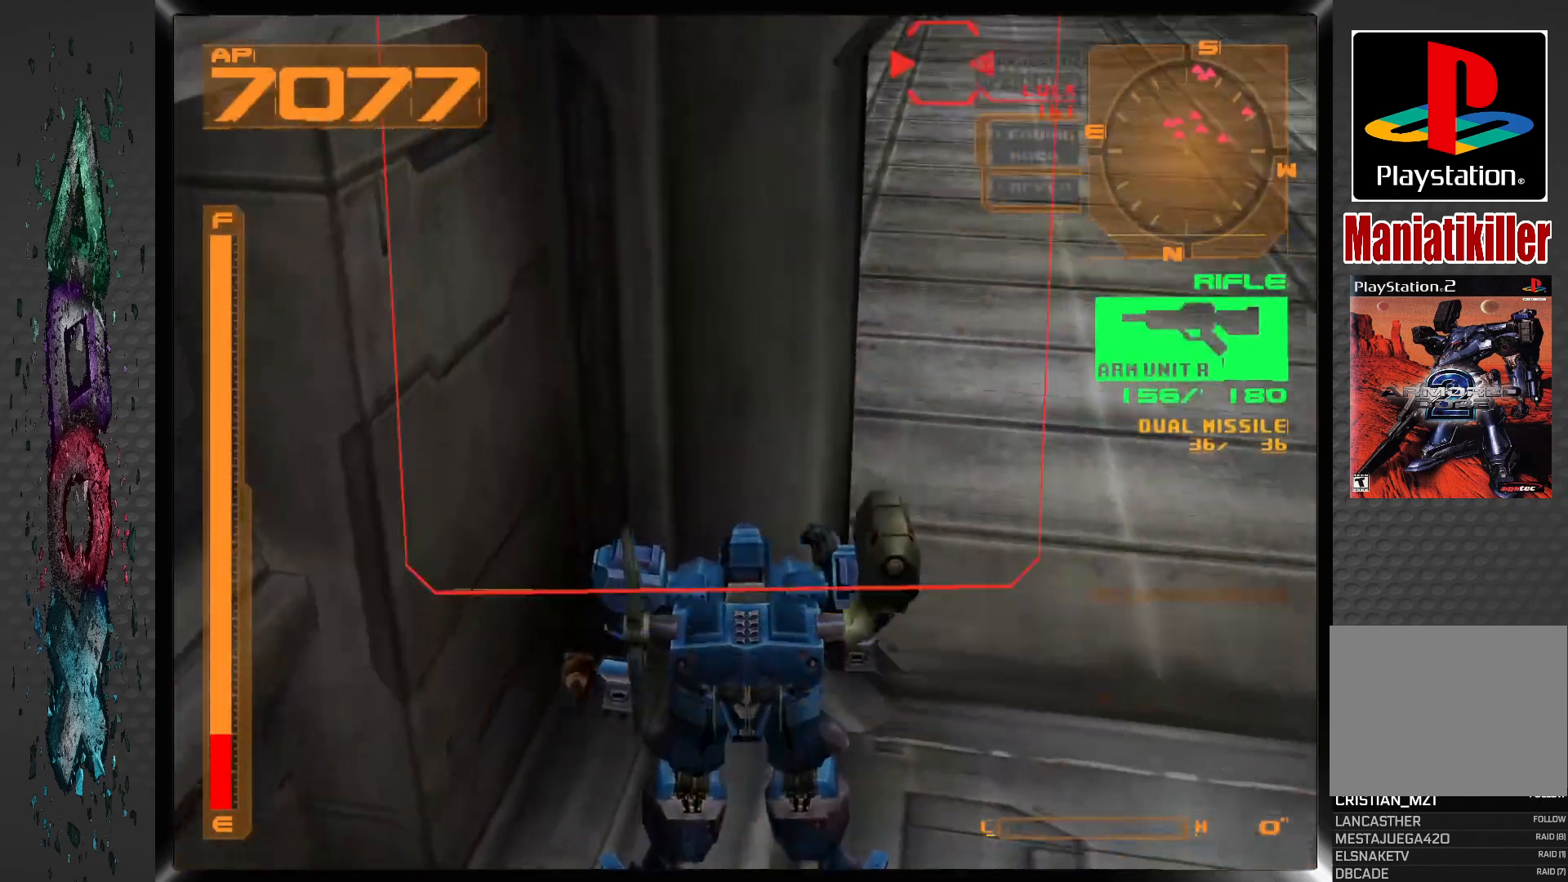
{"buttons": ["SQUARE", "R1"], "left_stick": "center", "right_stick": "center", "events": [[17, "L2", "up"], [417, "SQUARE", "down"]]}
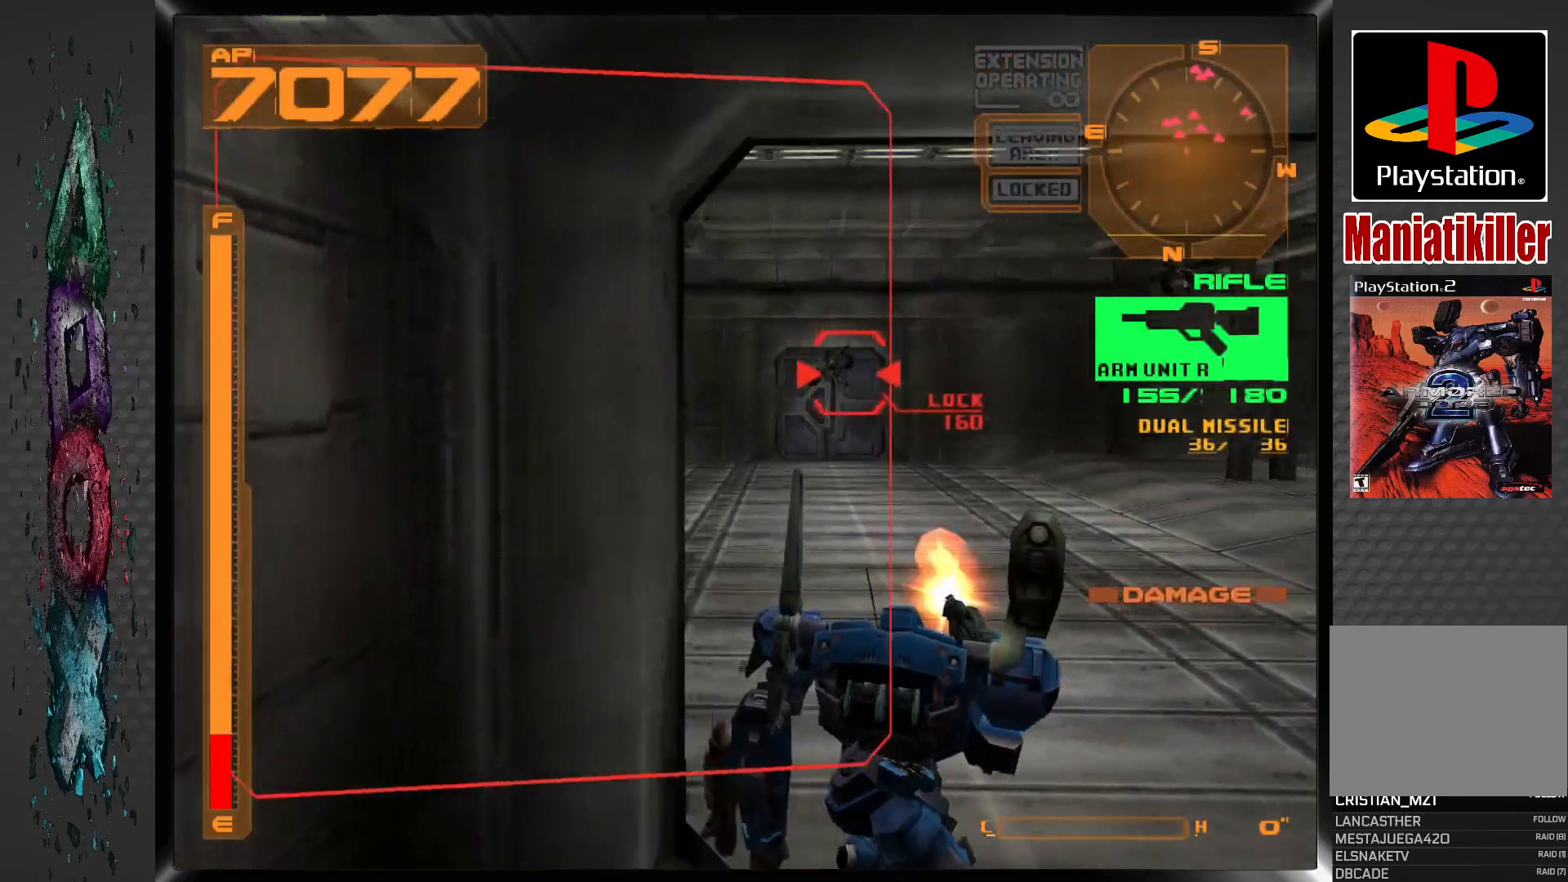
{"buttons": ["SQUARE", "L1"], "left_stick": "center", "right_stick": "center", "events": [[217, "R1", "up"], [333, "L1", "down"]]}
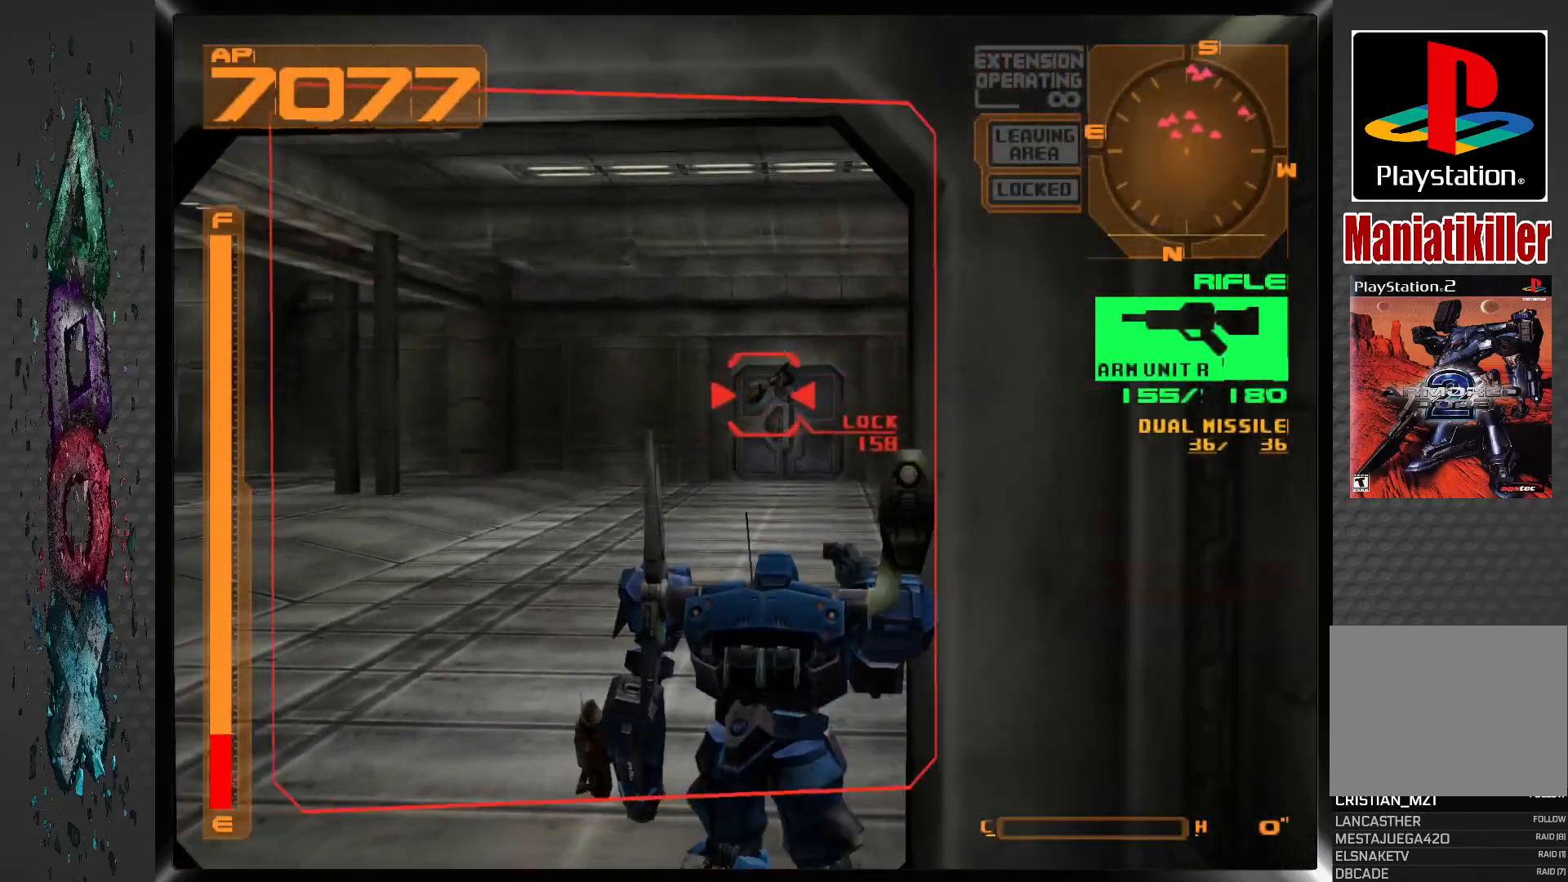
{"buttons": ["SQUARE", "L1", "DPAD_RIGHT"], "left_stick": "center", "right_stick": "center", "events": [[500, "DPAD_RIGHT", "down"]]}
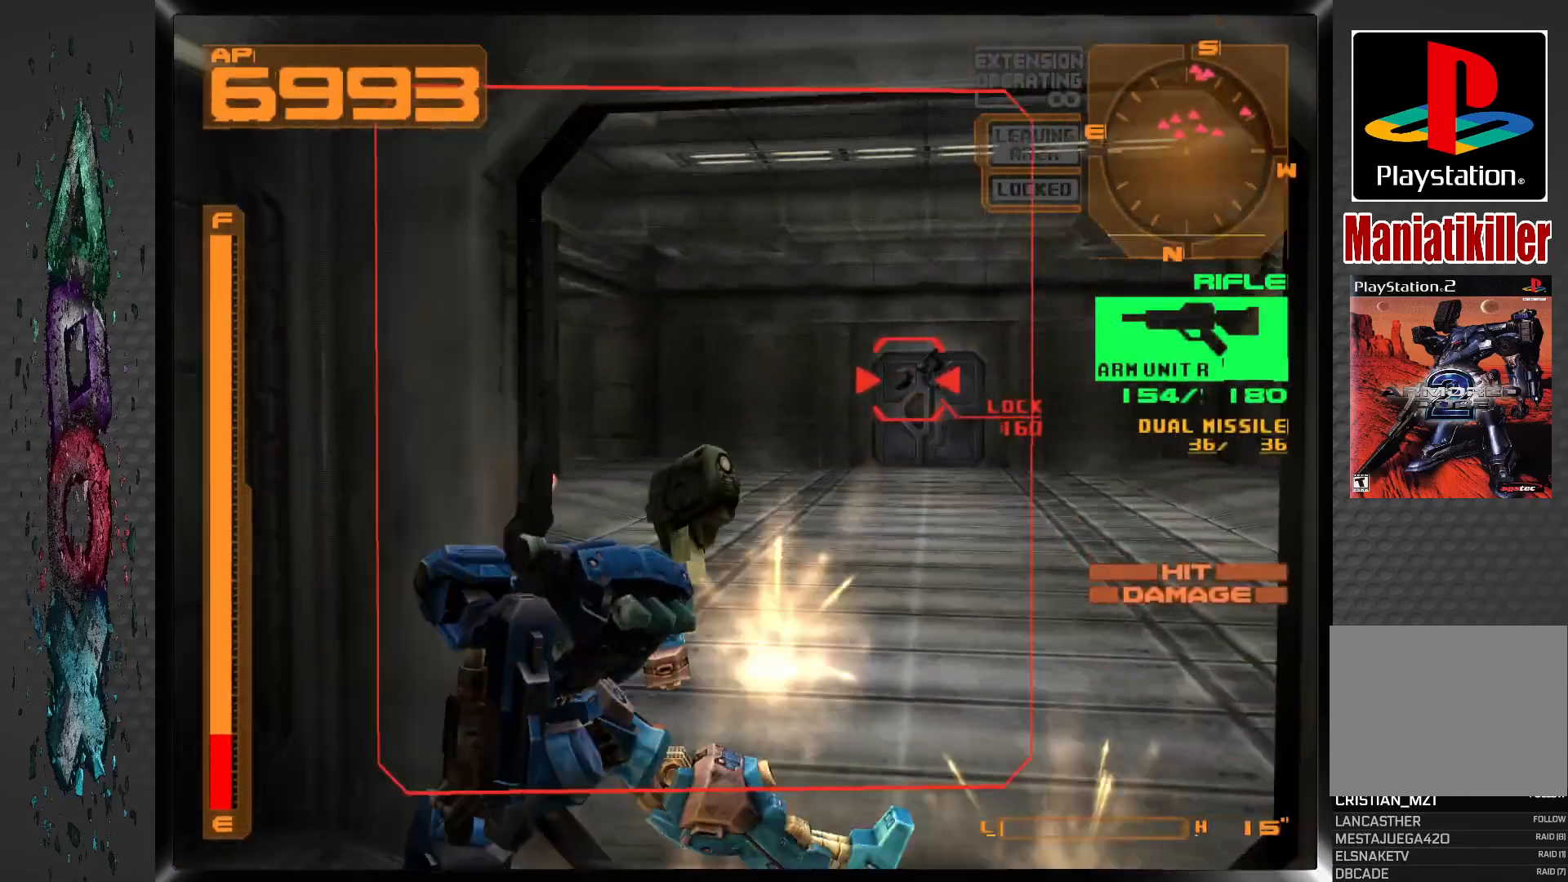
{"buttons": ["R1"], "left_stick": "center", "right_stick": "center", "events": [[217, "DPAD_RIGHT", "up"], [250, "L1", "up"], [250, "SQUARE", "up"], [500, "R1", "down"]]}
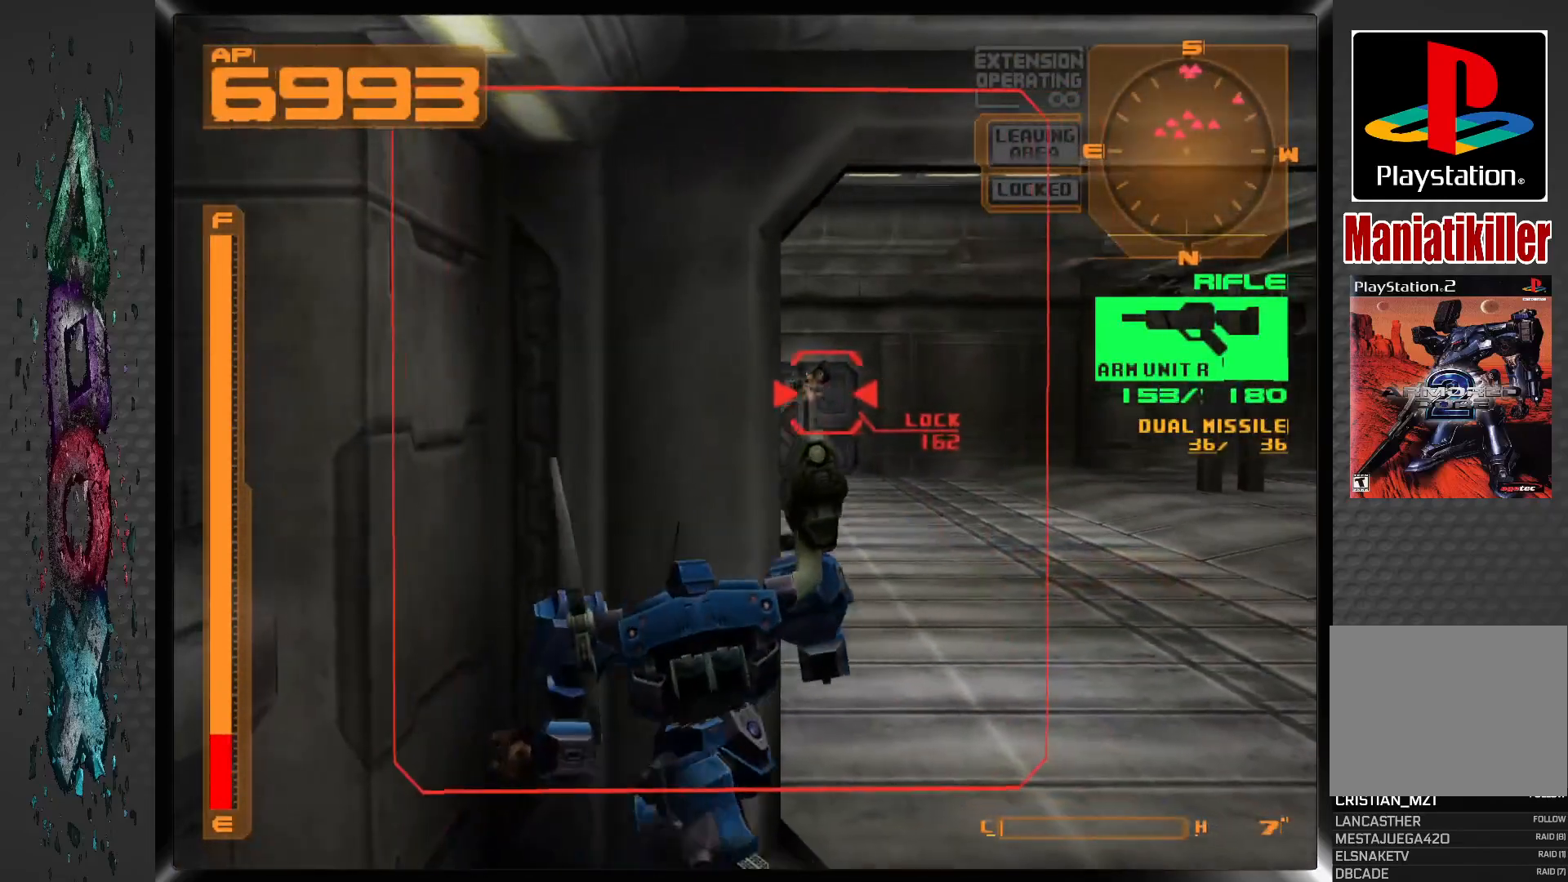
{"buttons": ["R1", "DPAD_DOWN"], "left_stick": "center", "right_stick": "center", "events": [[50, "DPAD_DOWN", "down"]]}
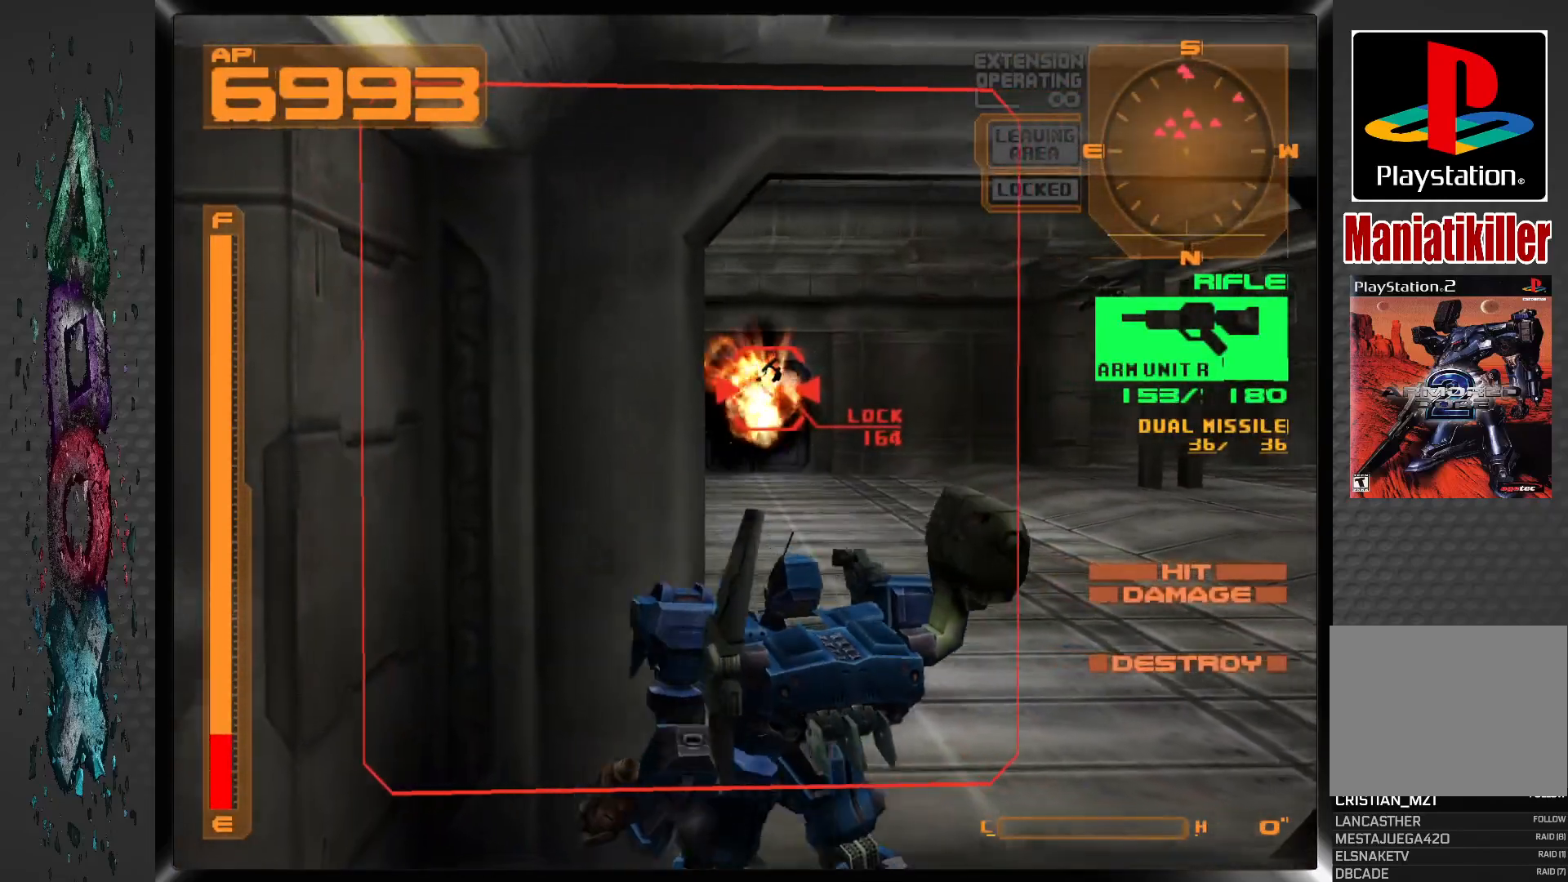
{"buttons": ["DPAD_RIGHT"], "left_stick": "center", "right_stick": "center", "events": [[83, "DPAD_DOWN", "up"], [200, "DPAD_RIGHT", "down"], [217, "R1", "up"]]}
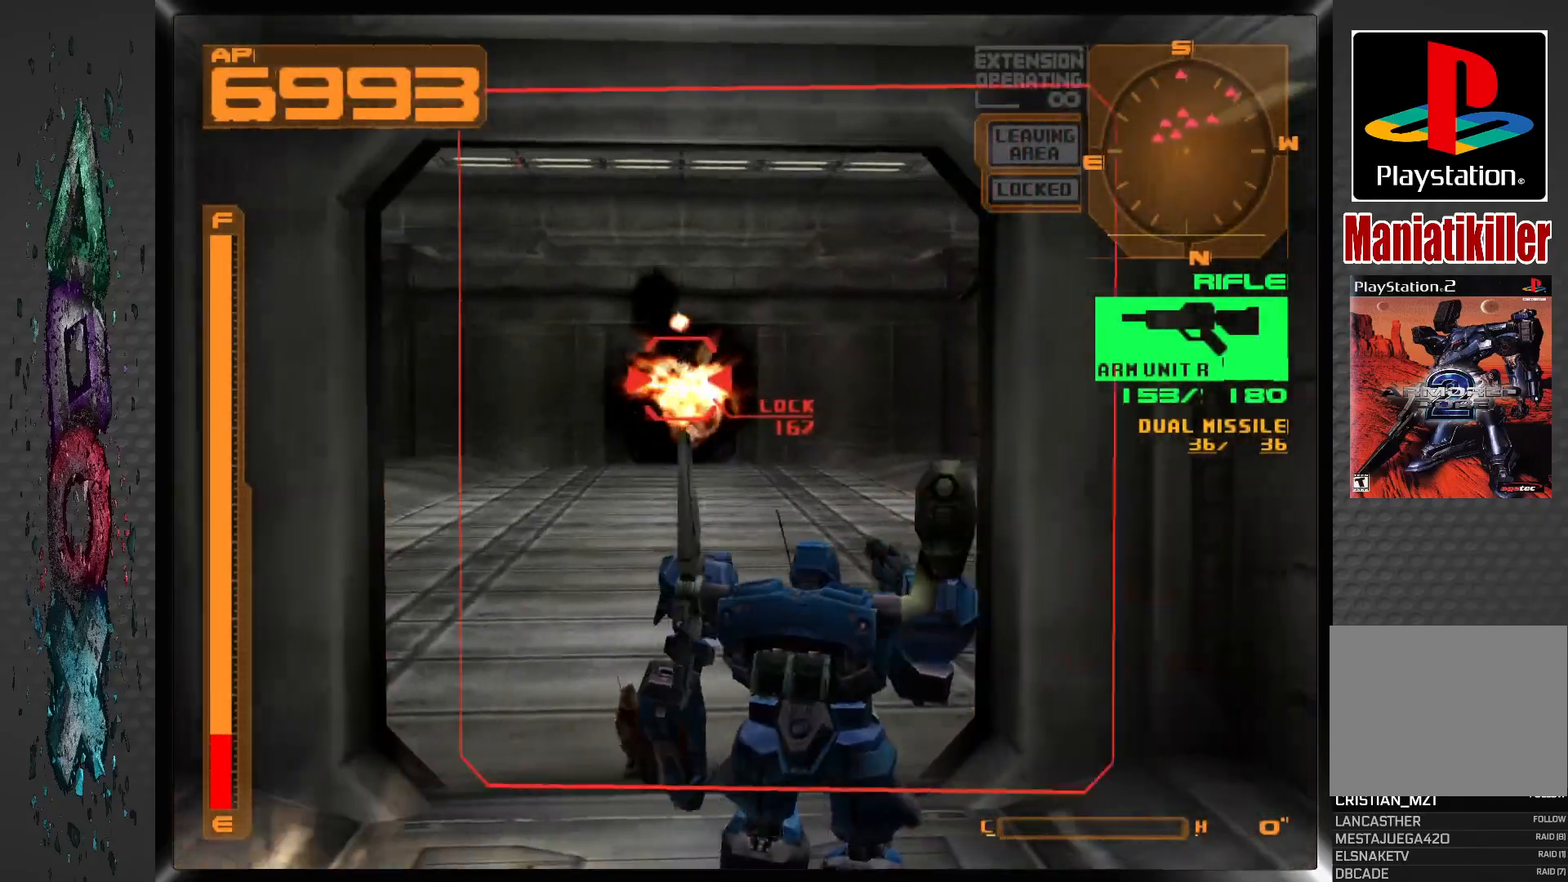
{"buttons": ["SQUARE", "L1"], "left_stick": "center", "right_stick": "center", "events": [[50, "DPAD_RIGHT", "up"], [100, "L1", "down"], [500, "SQUARE", "down"]]}
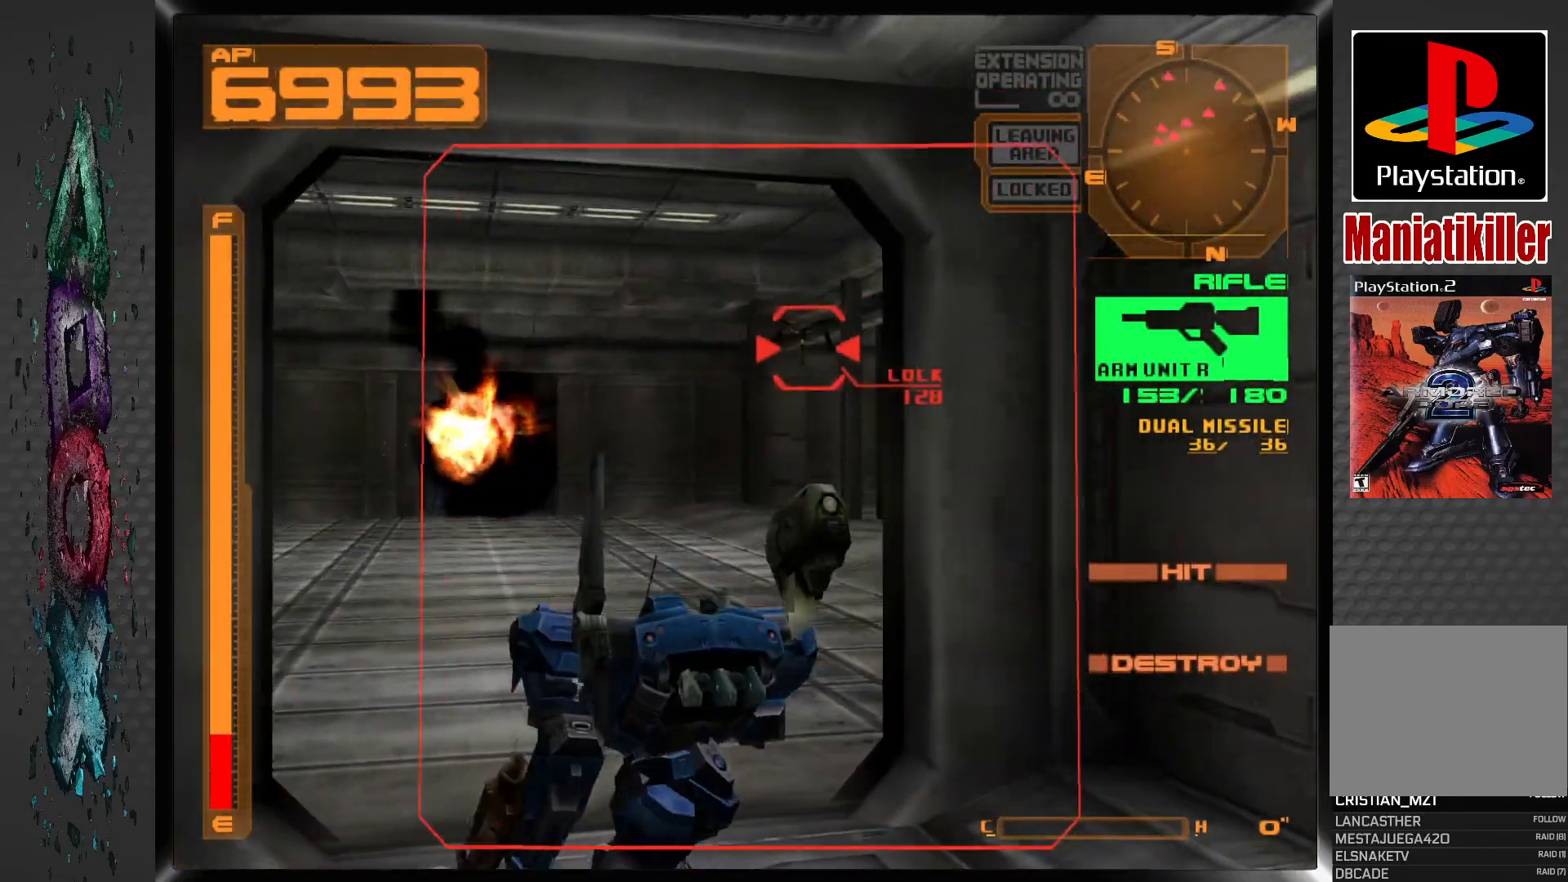
{"buttons": ["SQUARE", "L1"], "left_stick": "center", "right_stick": "center", "events": [[33, "L1", "up"], [367, "L1", "down"]]}
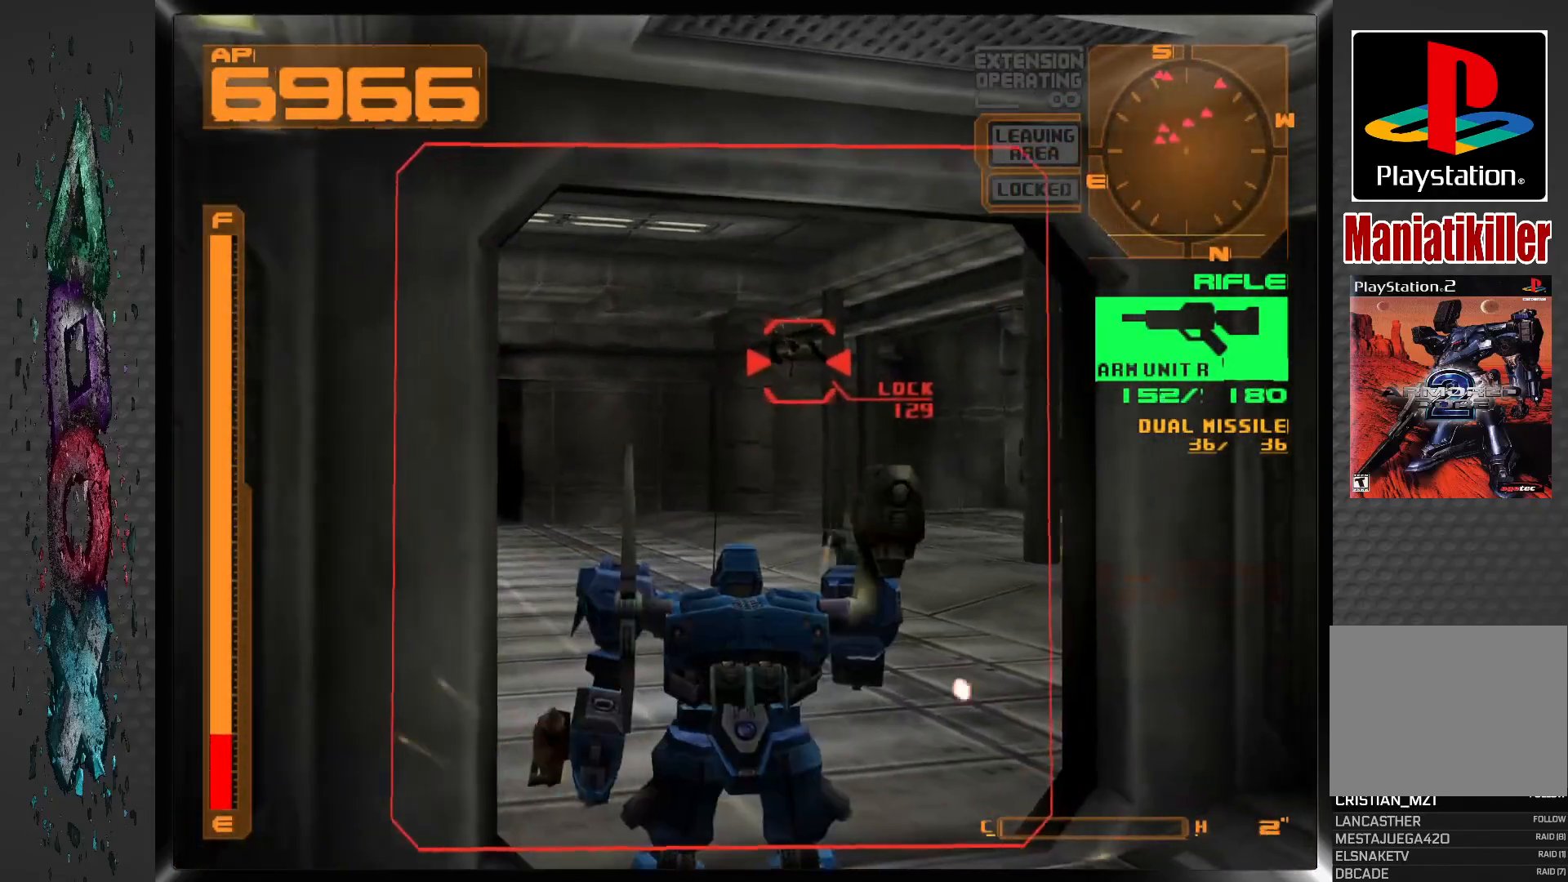
{"buttons": ["SQUARE", "R1"], "left_stick": "center", "right_stick": "center", "events": [[100, "L1", "up"], [183, "R1", "down"]]}
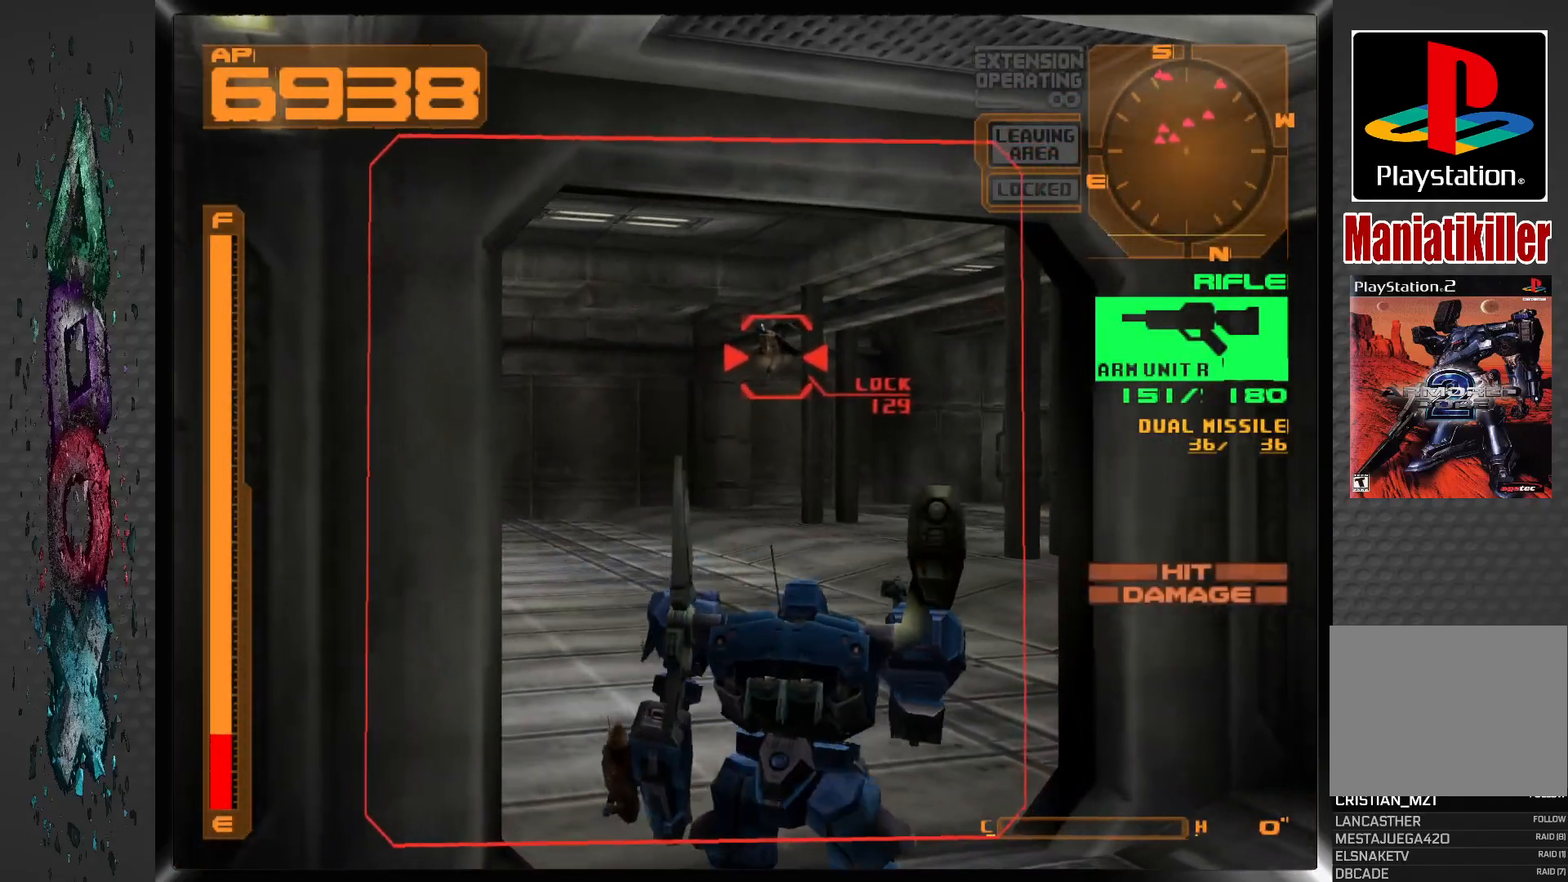
{"buttons": ["SQUARE", "L1"], "left_stick": "center", "right_stick": "center", "events": [[83, "R1", "up"], [200, "L1", "down"]]}
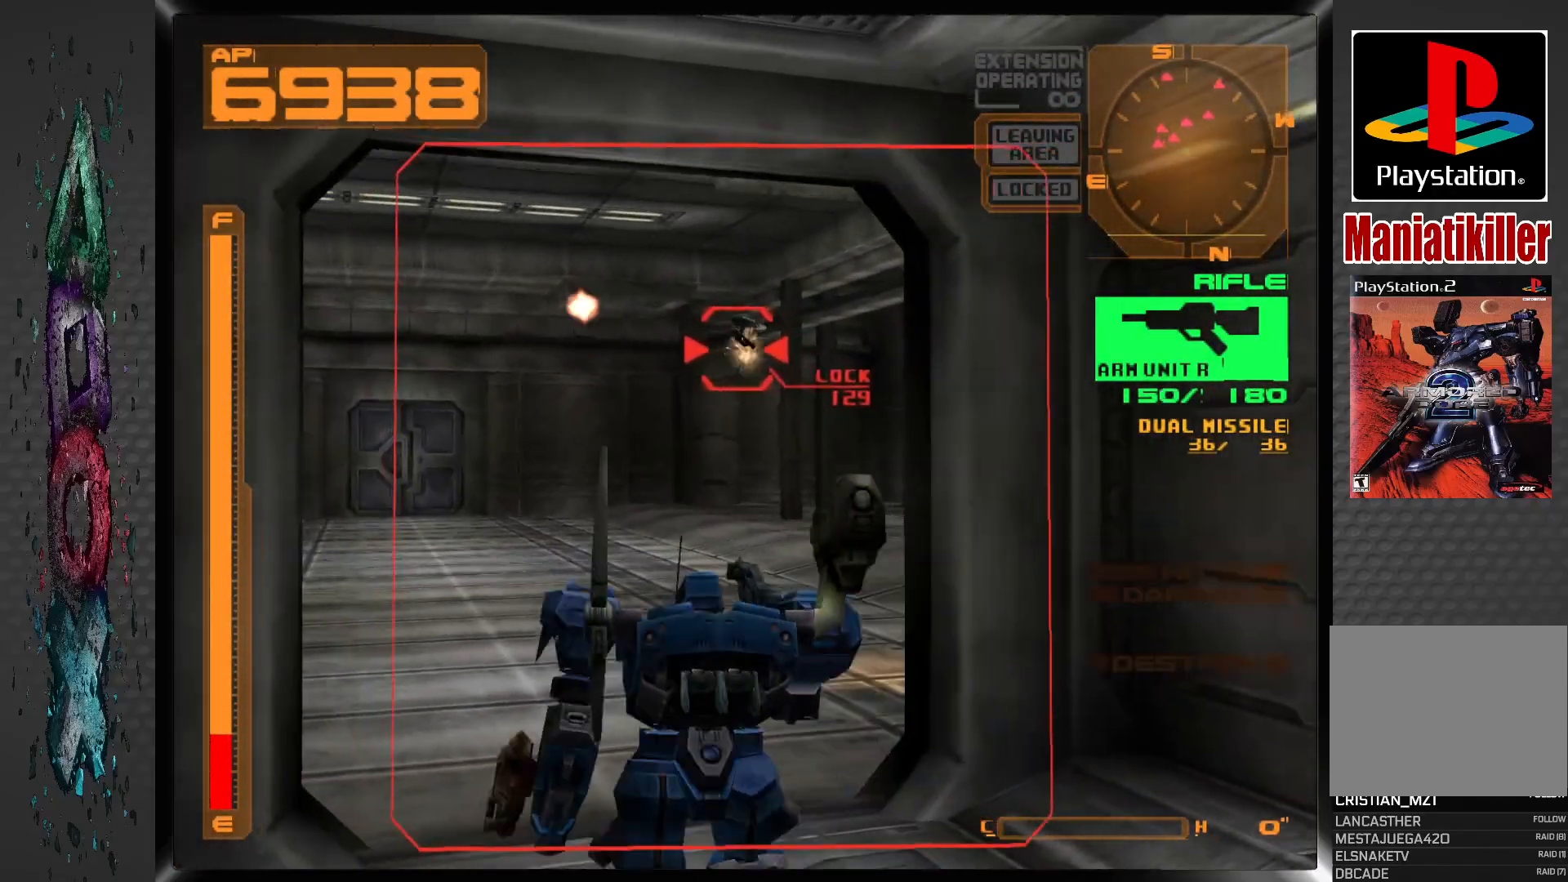
{"buttons": ["DPAD_RIGHT"], "left_stick": "center", "right_stick": "center", "events": [[167, "L1", "up"], [250, "SQUARE", "up"], [500, "DPAD_RIGHT", "down"]]}
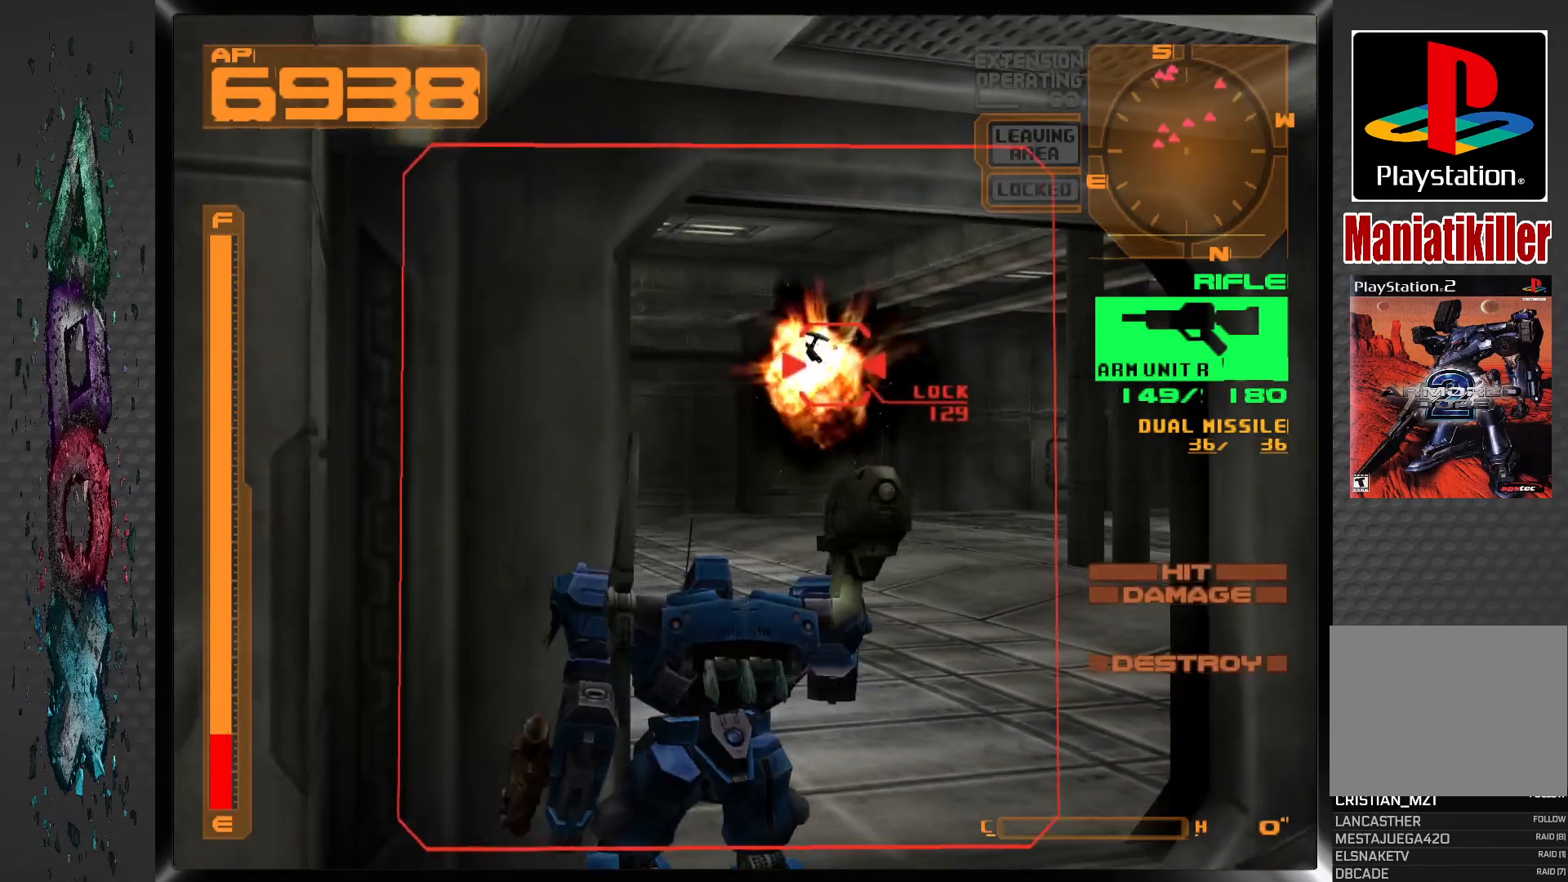
{"buttons": ["DPAD_RIGHT"], "left_stick": "center", "right_stick": "center", "events": []}
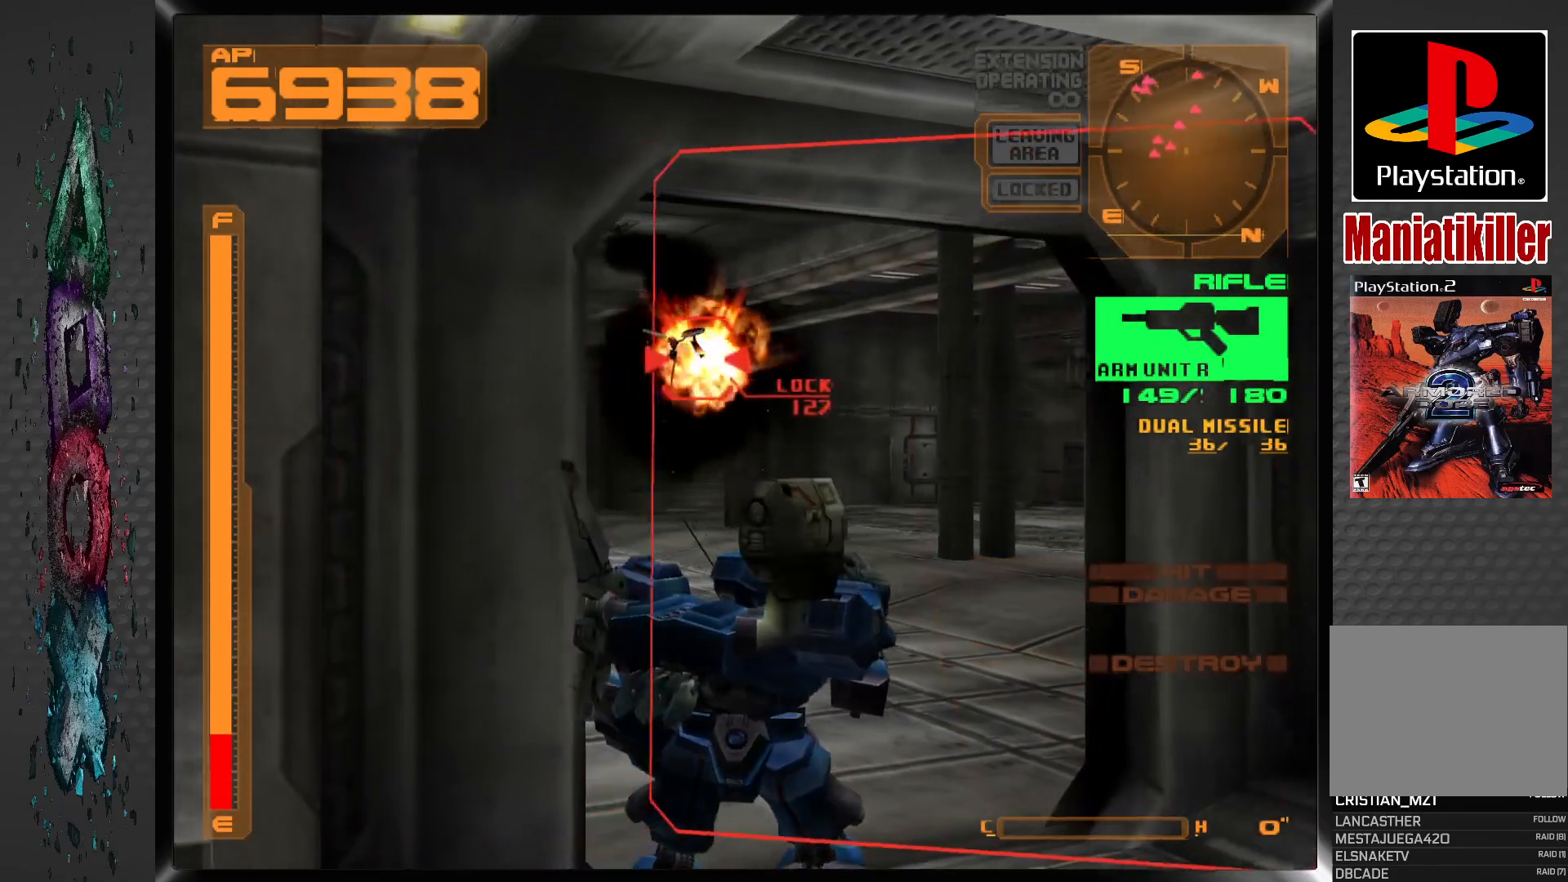
{"buttons": ["DPAD_RIGHT"], "left_stick": "center", "right_stick": "center", "events": []}
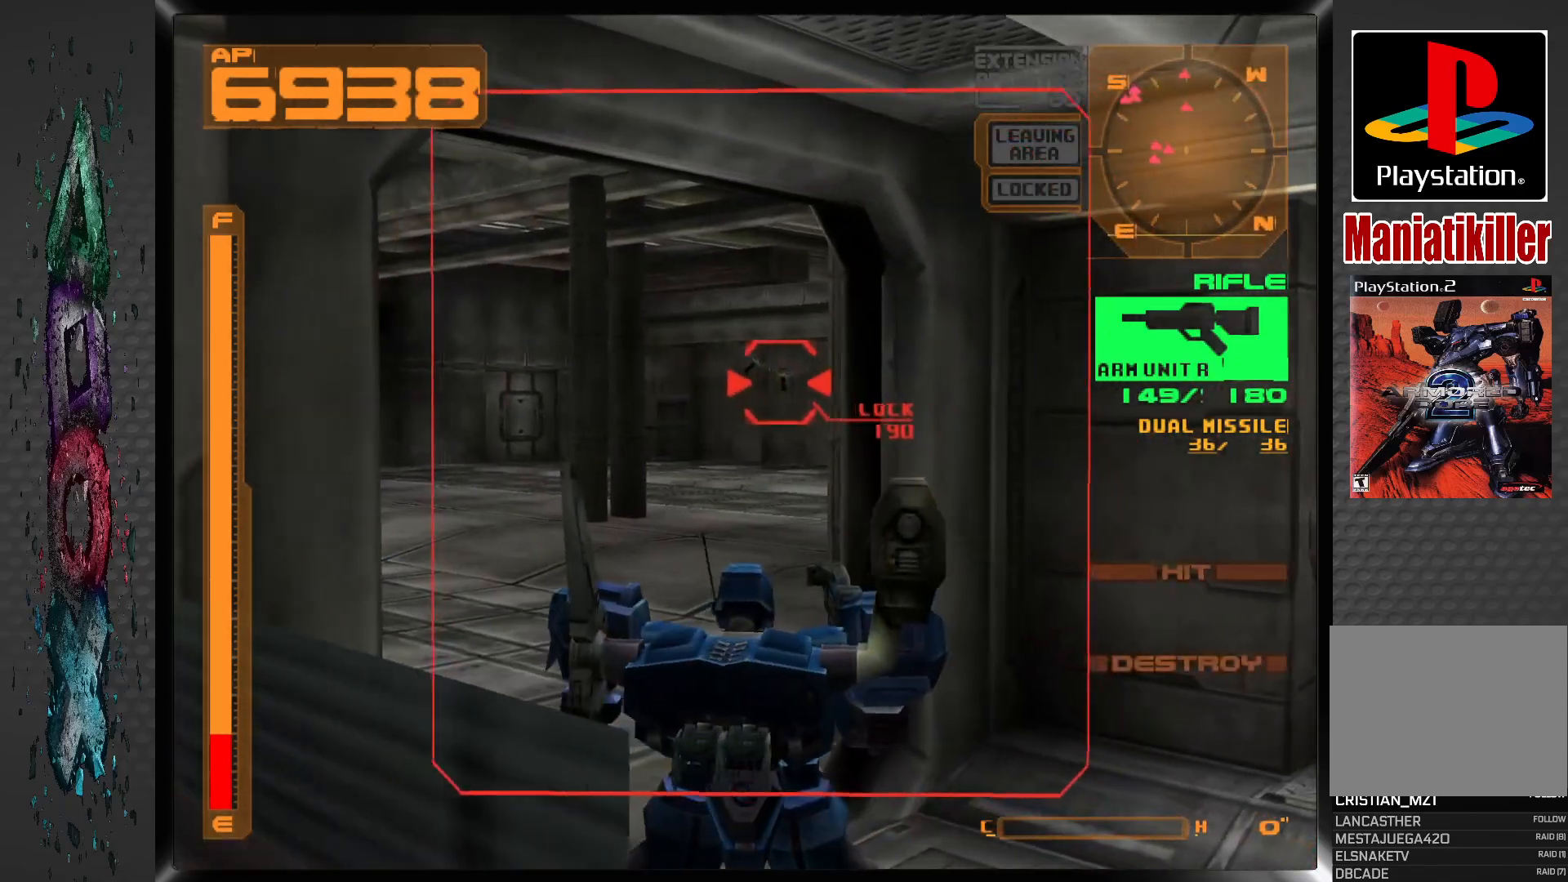
{"buttons": ["SQUARE"], "left_stick": "center", "right_stick": "center", "events": [[133, "L1", "down"], [250, "SQUARE", "down"], [317, "L1", "up"], [367, "DPAD_RIGHT", "up"]]}